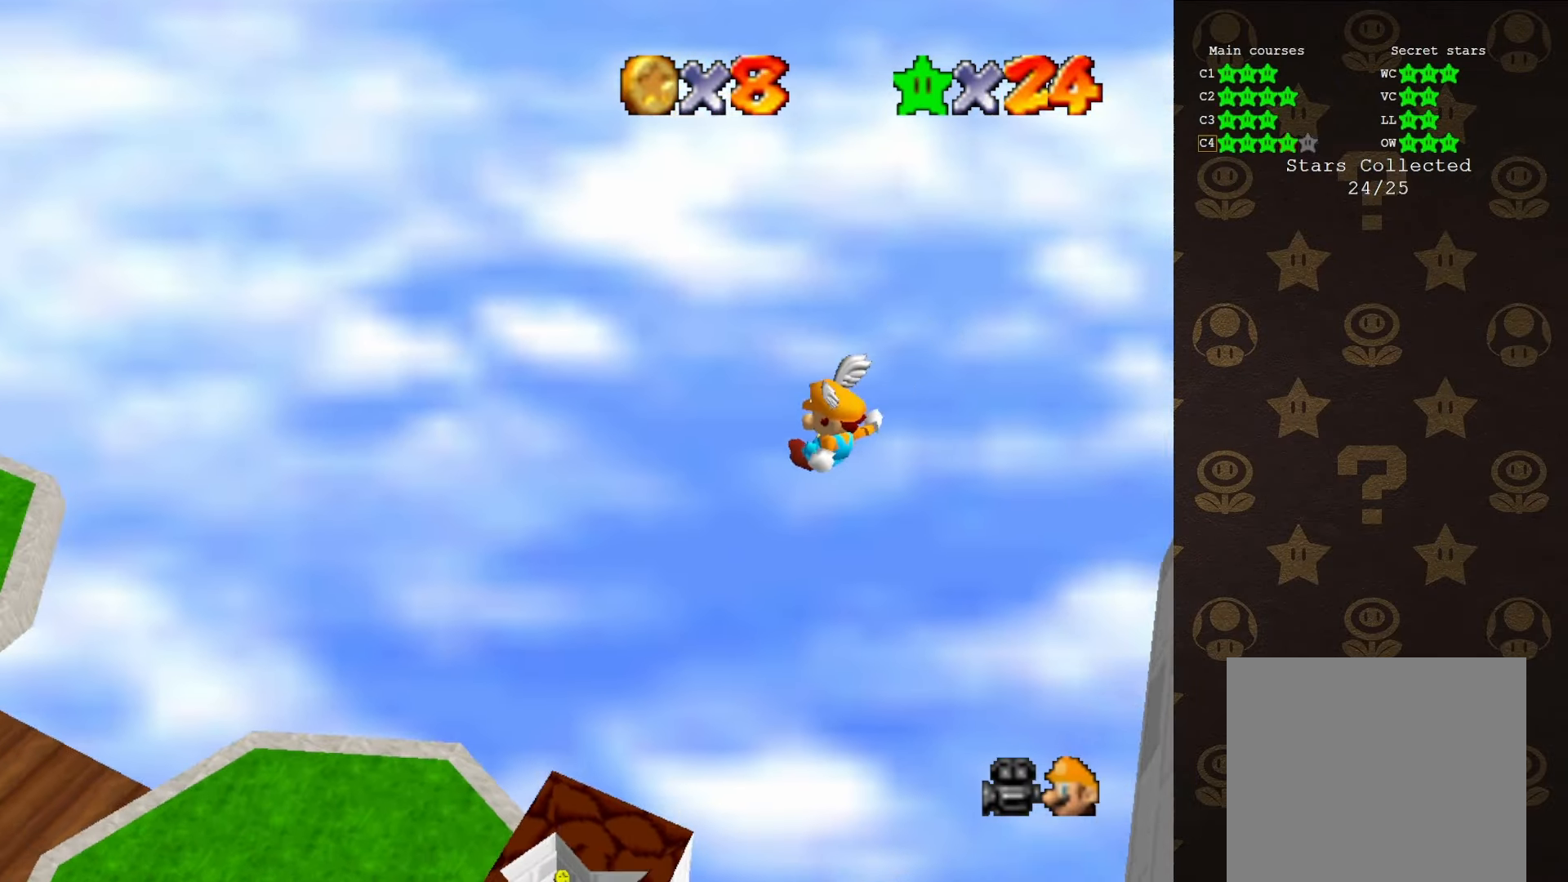
Gameplay with a controller (Nintendo layout); each line is a JSON object with the inputs held at the frame after it. "events" lists button and stick changes between this image and that frame as [ms after this image, input, new state], when the widget could be followed in between. Not read: L1 L3 R1 R3.
{"buttons": [], "left_stick": "center", "events": []}
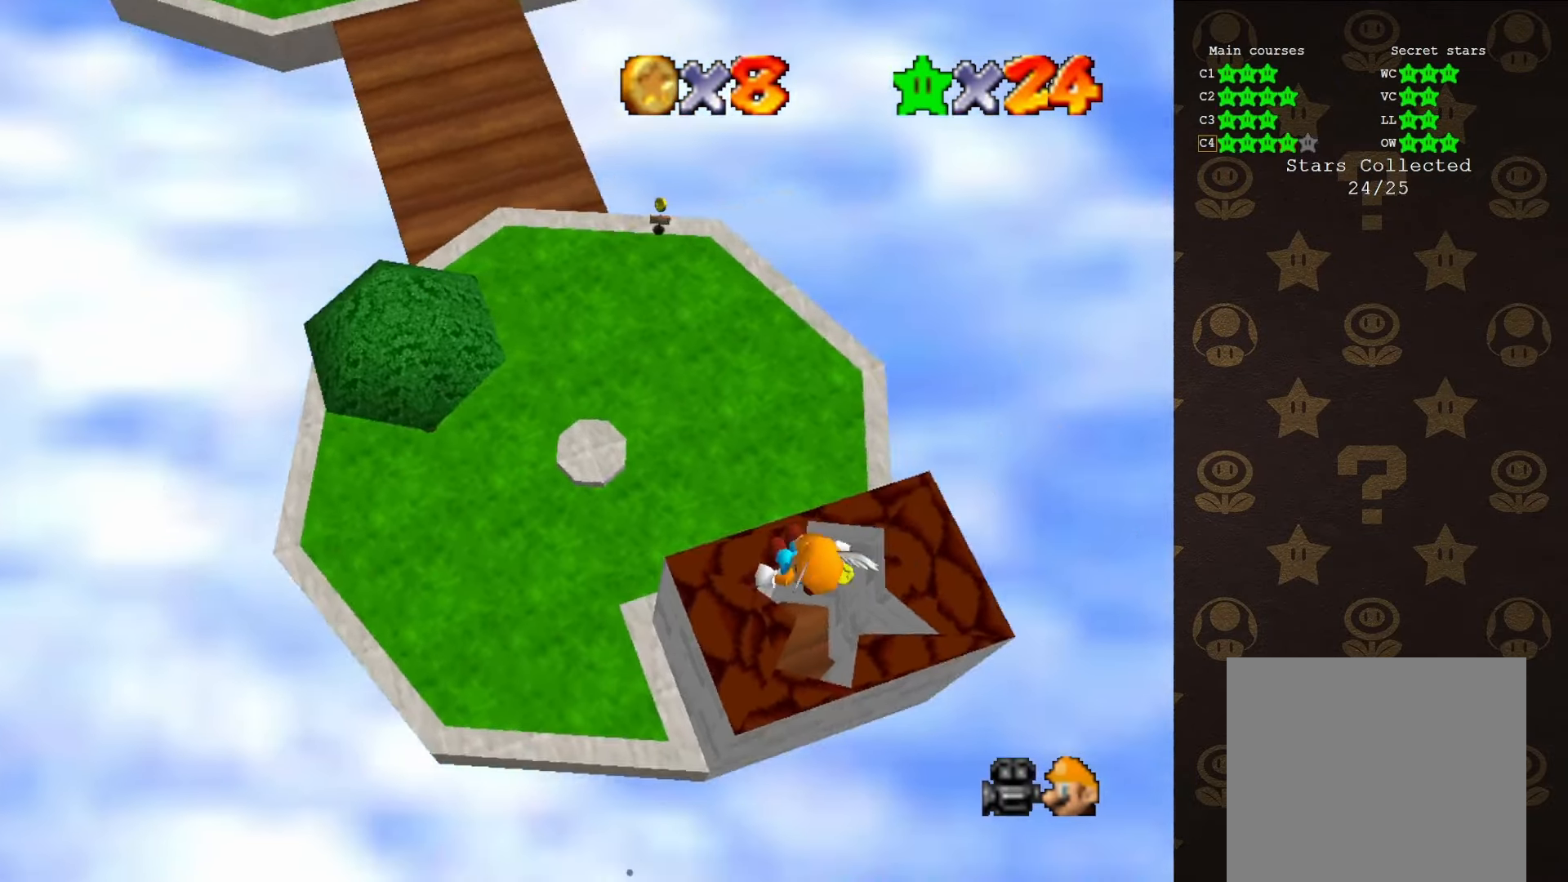
{"buttons": [], "left_stick": "up", "events": [[200, "left_stick", "up"]]}
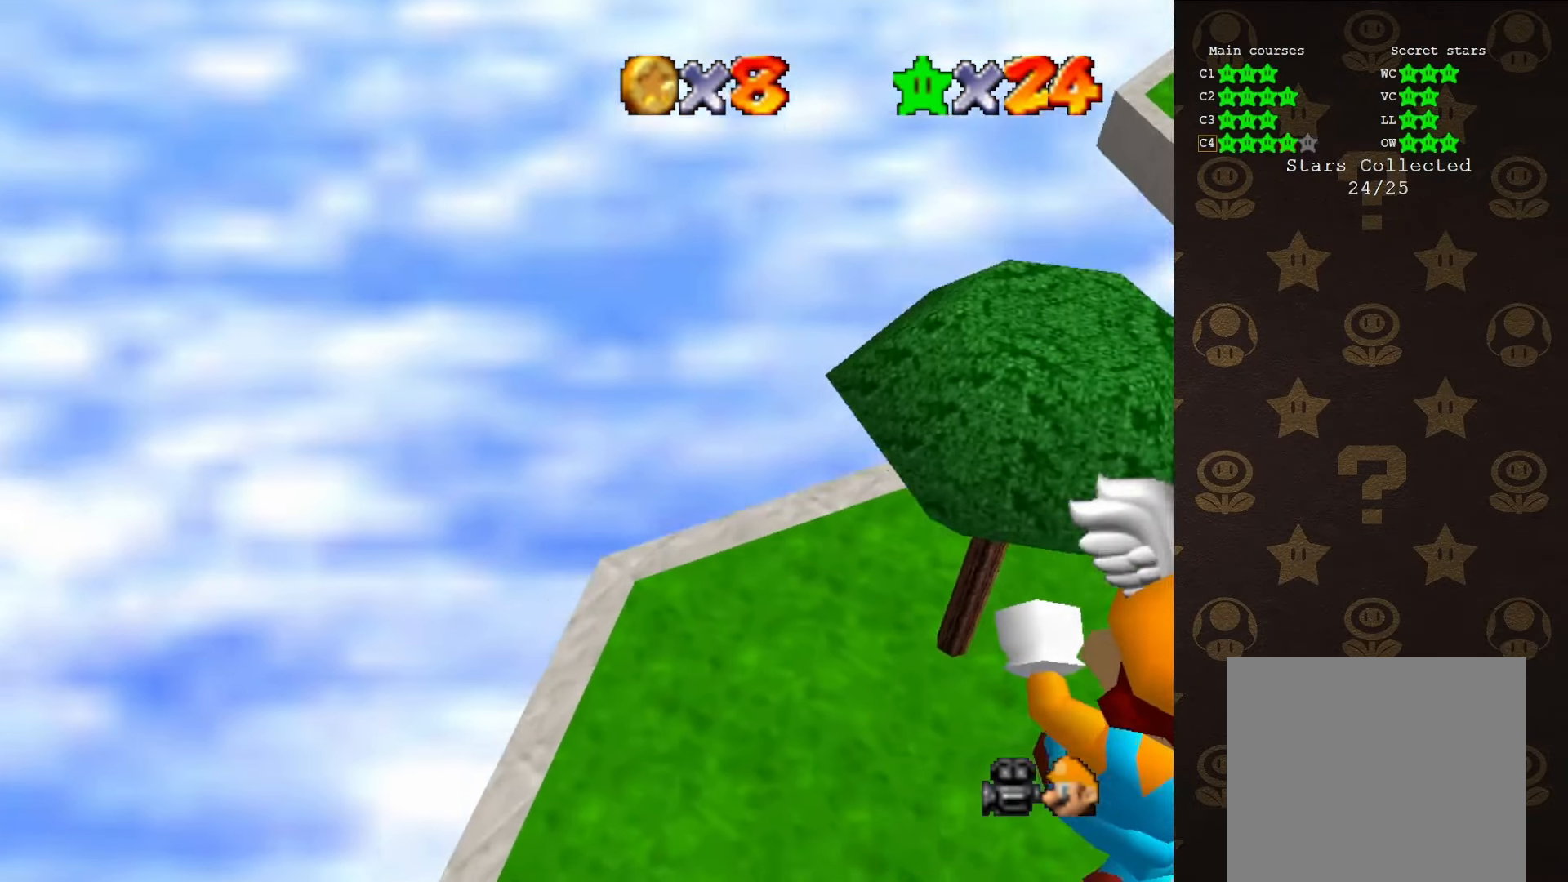
{"buttons": [], "left_stick": "up", "events": []}
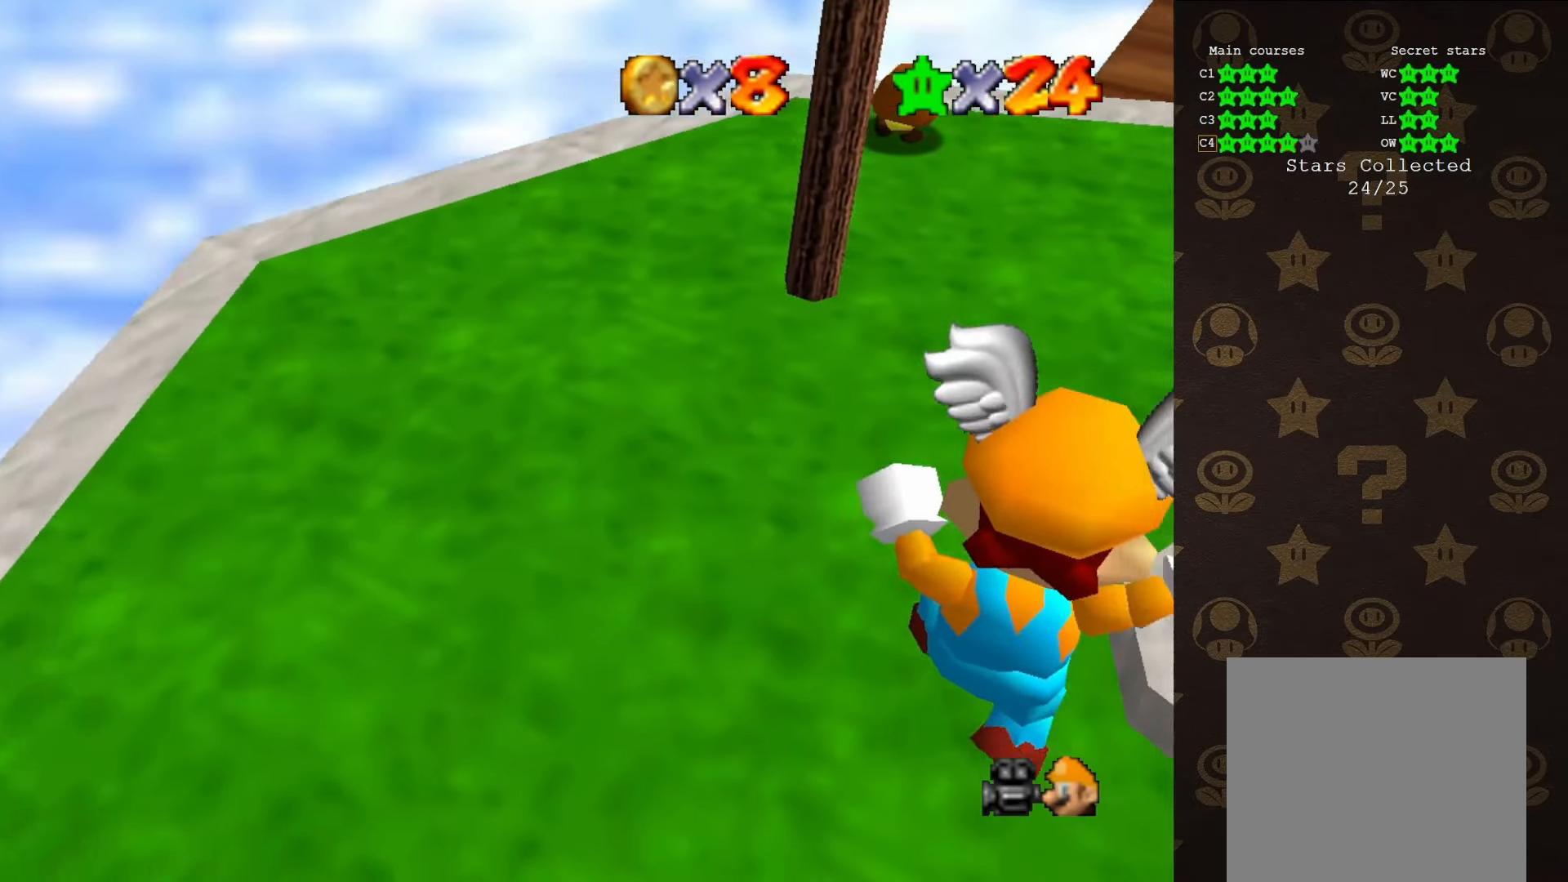
{"buttons": [], "left_stick": "up", "events": [[33, "B", "down"], [166, "A", "down"], [233, "B", "up"], [383, "A", "up"]]}
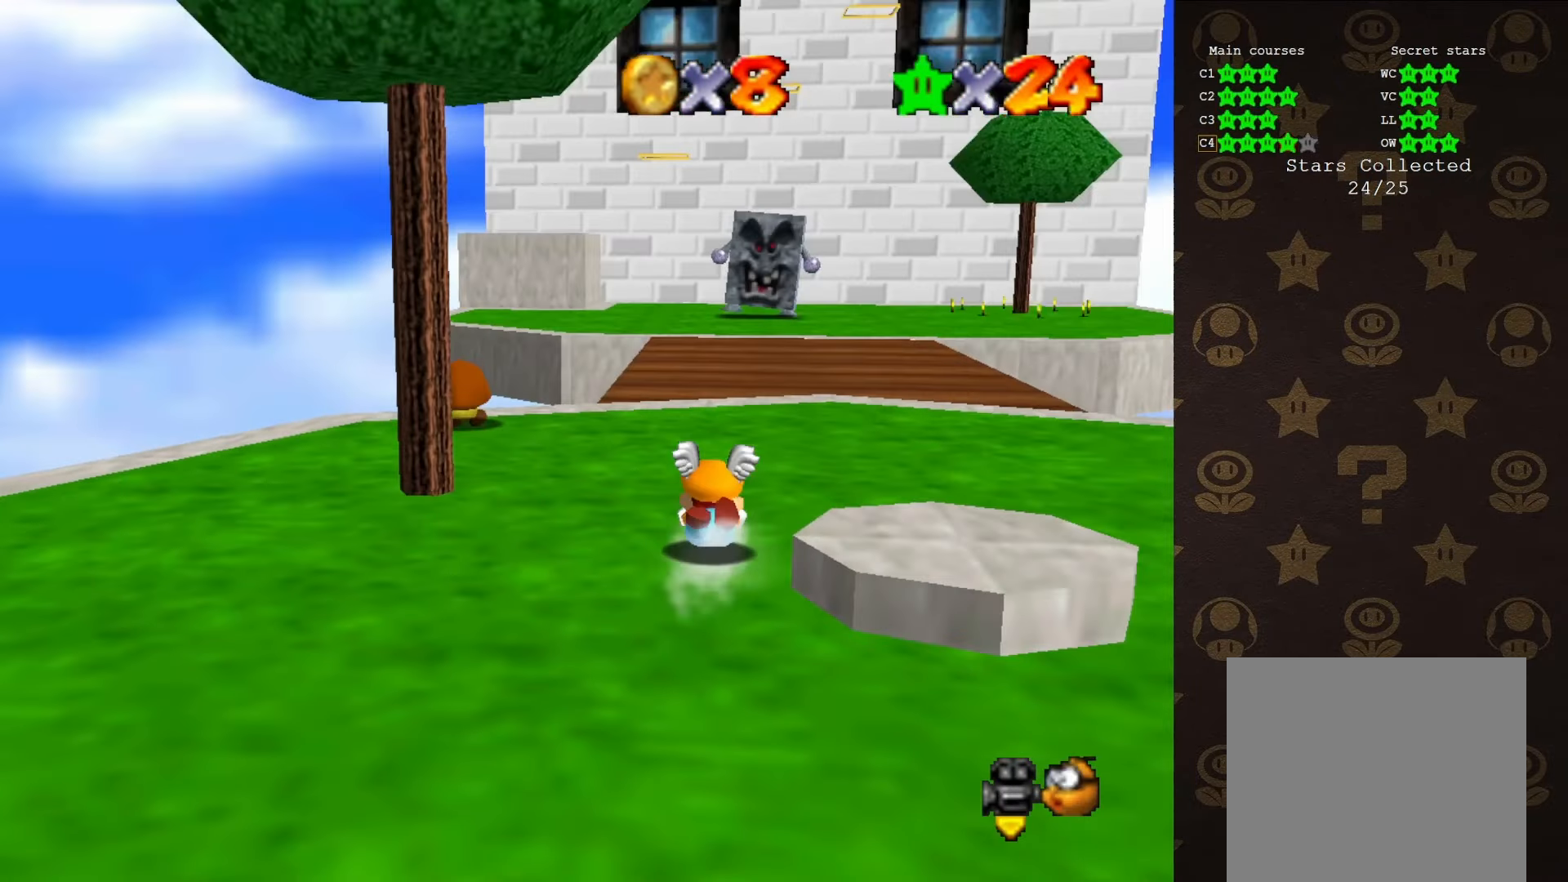
{"buttons": [], "left_stick": "center", "events": [[100, "left_stick", "center"], [166, "left_stick", "up-left"], [316, "A", "down"], [383, "left_stick", "center"], [450, "A", "up"]]}
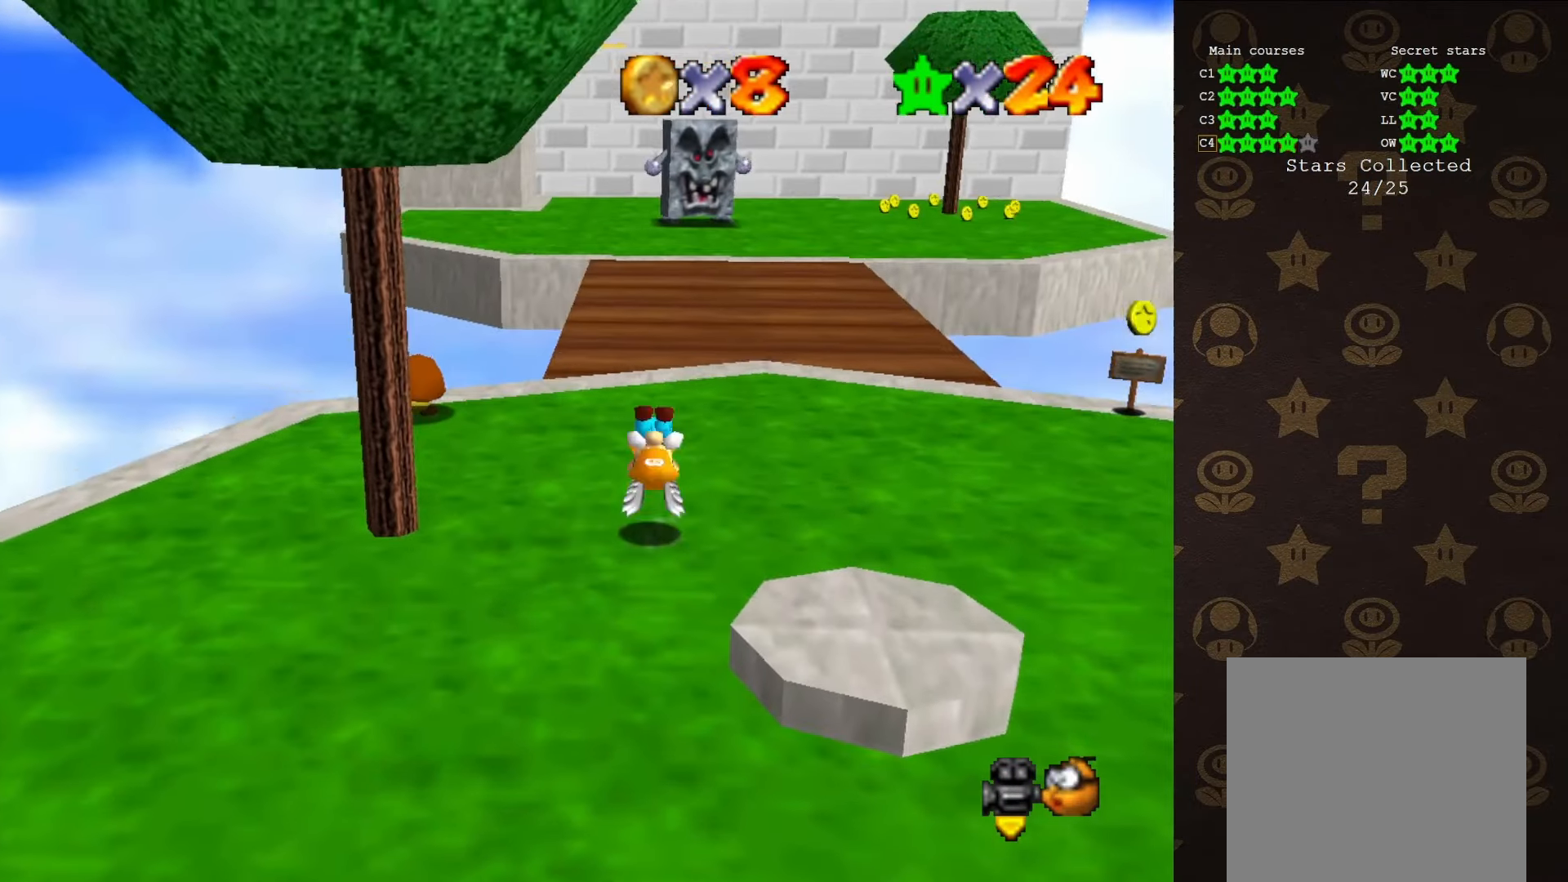
{"buttons": [], "left_stick": "up-left", "events": [[66, "C_RIGHT", "down"], [166, "C_RIGHT", "up"], [366, "left_stick", "up-left"]]}
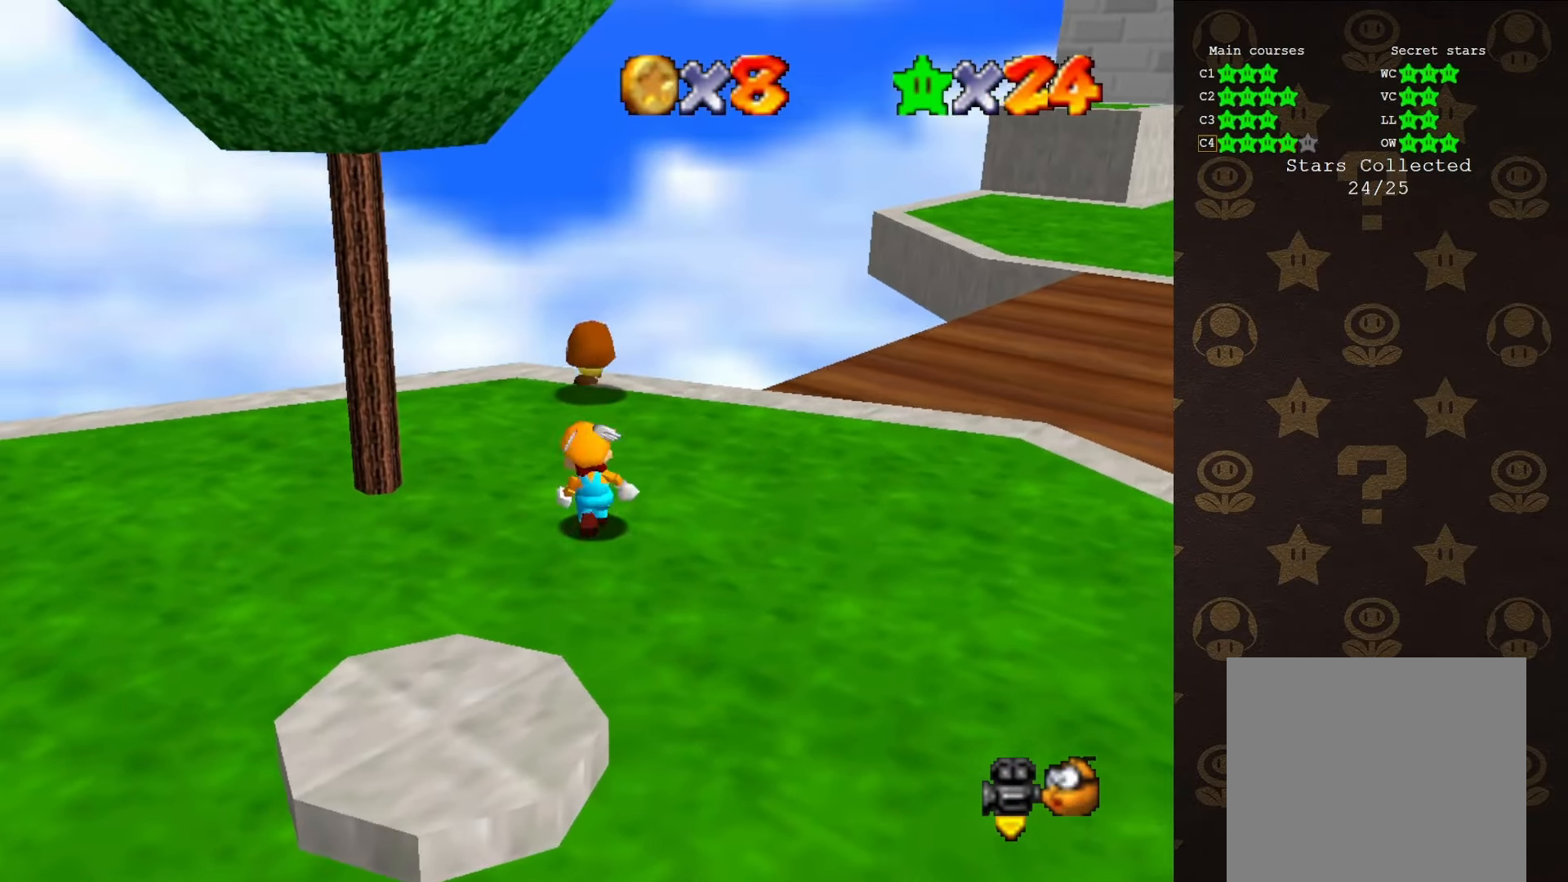
{"buttons": ["A"], "left_stick": "up-left", "events": [[16, "A", "down"], [16, "B", "down"], [116, "A", "up"], [116, "B", "up"], [450, "A", "down"]]}
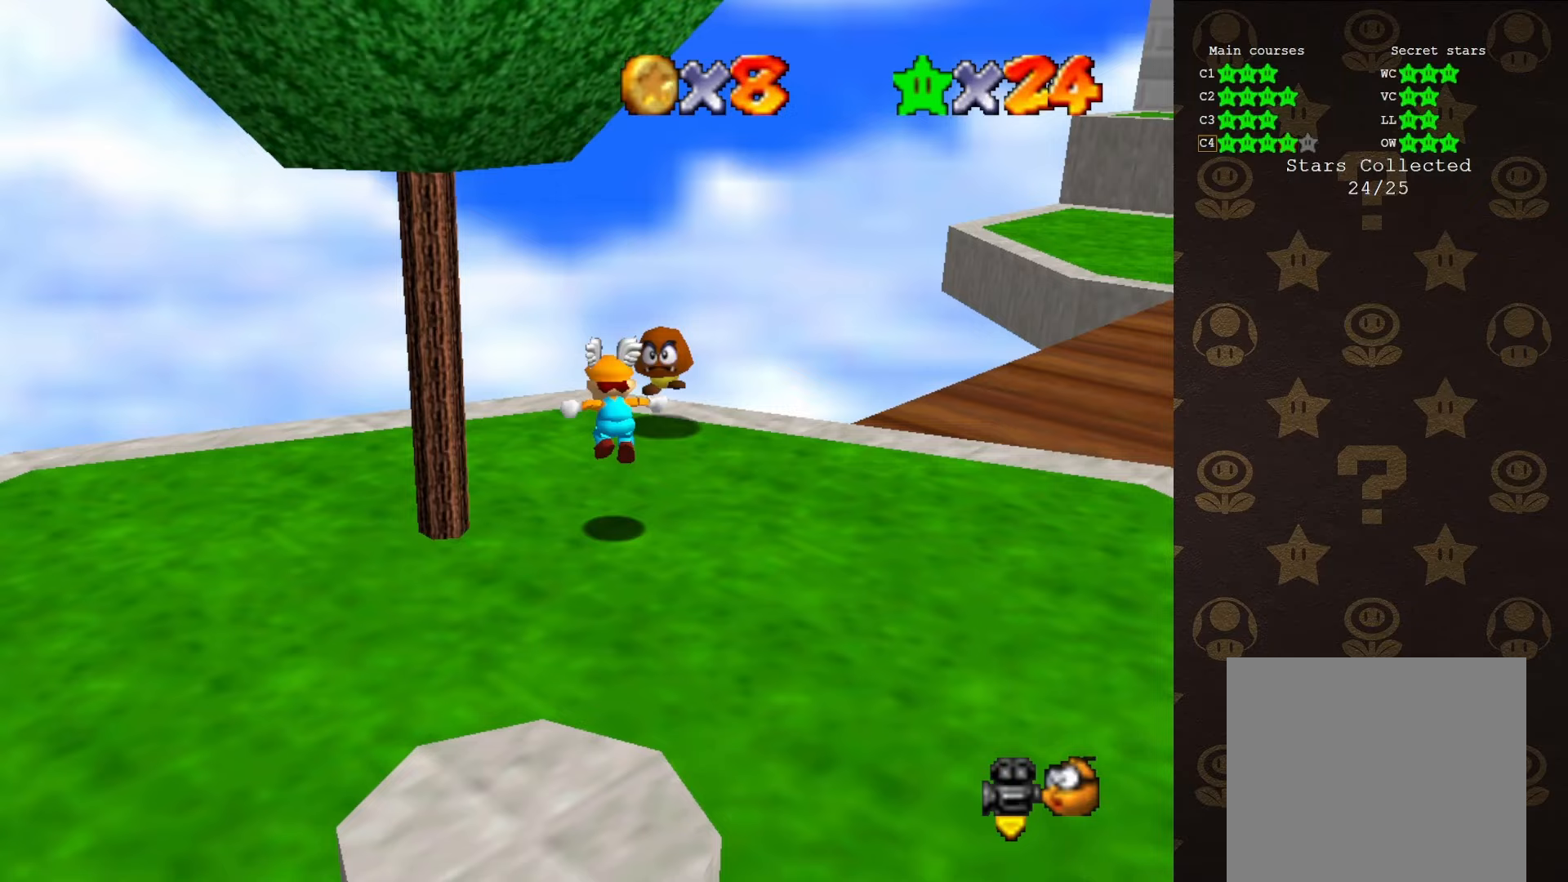
{"buttons": [], "left_stick": "up-right", "events": [[50, "A", "up"], [267, "C_RIGHT", "down"], [317, "C_RIGHT", "up"], [400, "left_stick", "up-right"]]}
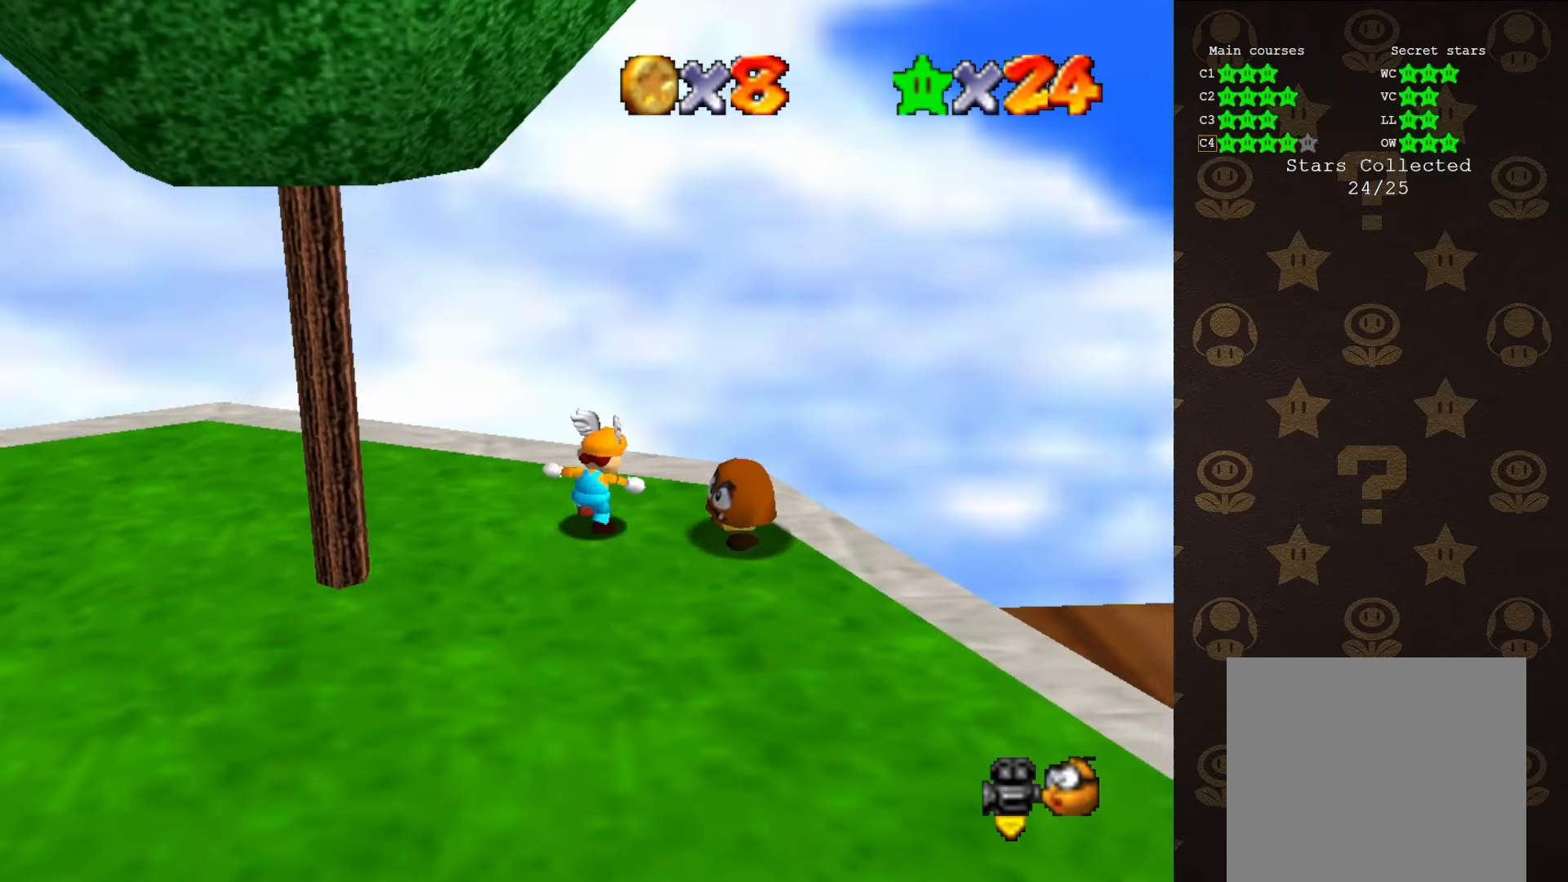
{"buttons": [], "left_stick": "up-right", "events": [[17, "A", "down"], [500, "A", "up"]]}
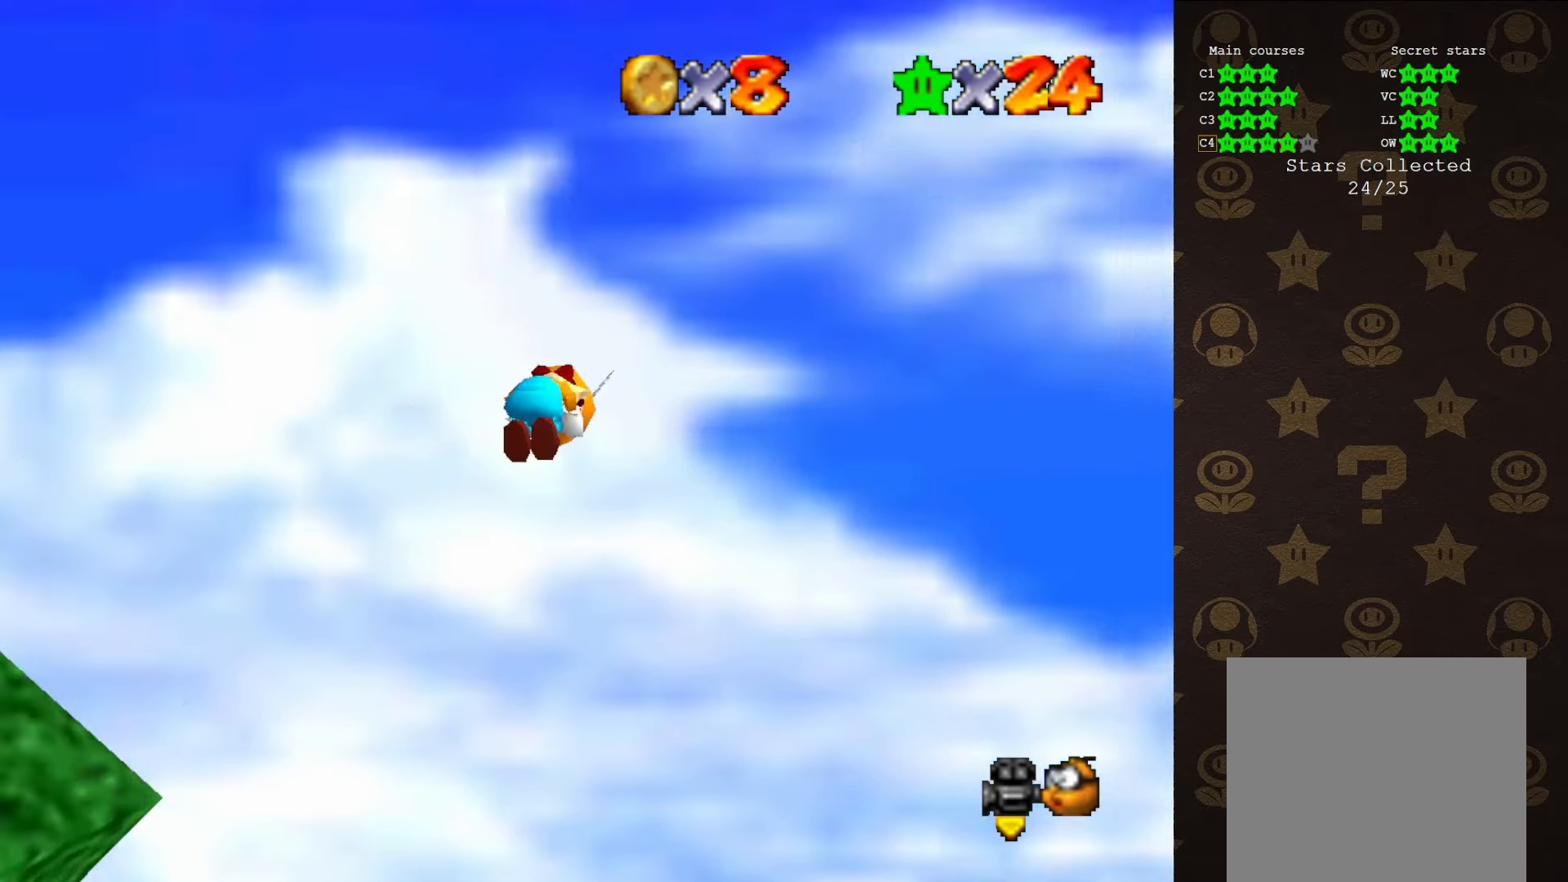
{"buttons": [], "left_stick": "up-right", "events": [[83, "C_LEFT", "down"], [183, "C_LEFT", "up"], [300, "C_LEFT", "down"], [417, "C_LEFT", "up"]]}
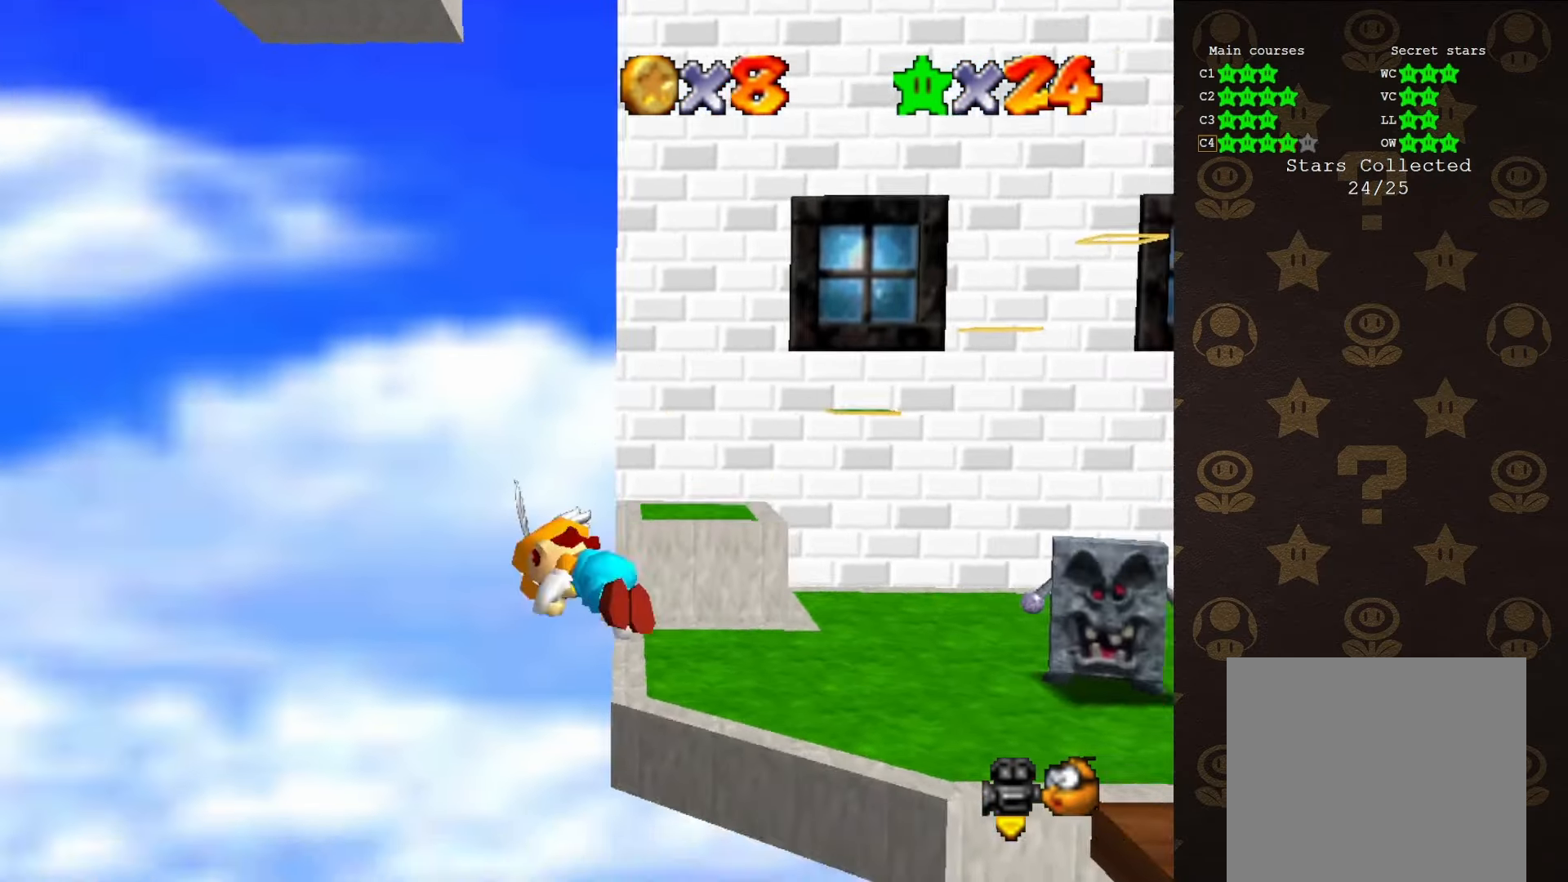
{"buttons": [], "left_stick": "down-right", "events": [[100, "left_stick", "right"], [317, "left_stick", "down-right"]]}
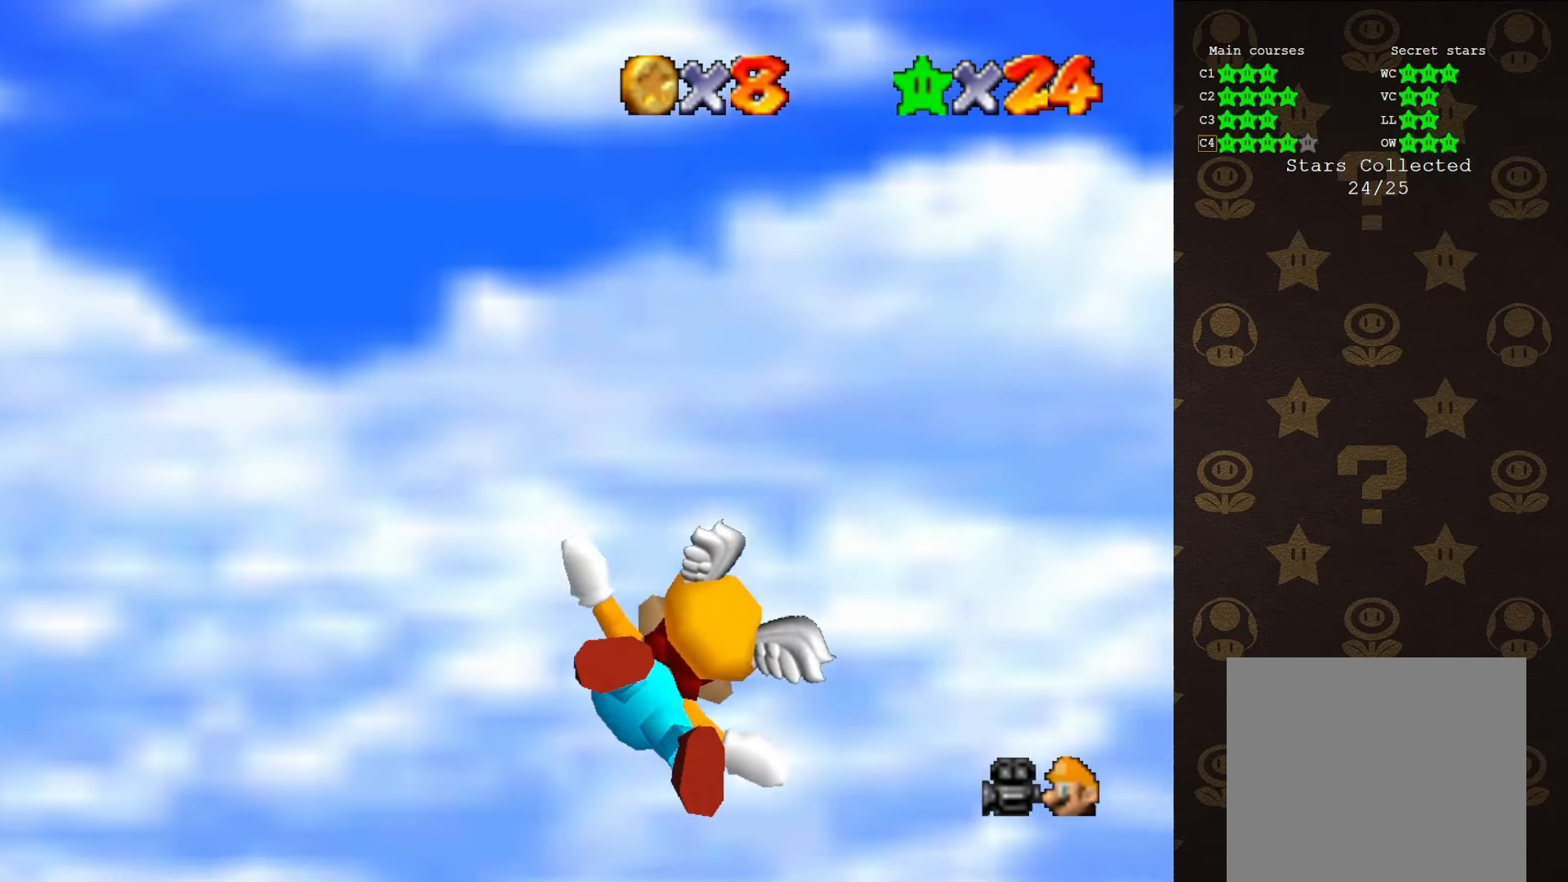
{"buttons": ["C_LEFT"], "left_stick": "right", "events": [[133, "left_stick", "center"], [200, "C_LEFT", "down"], [317, "left_stick", "right"]]}
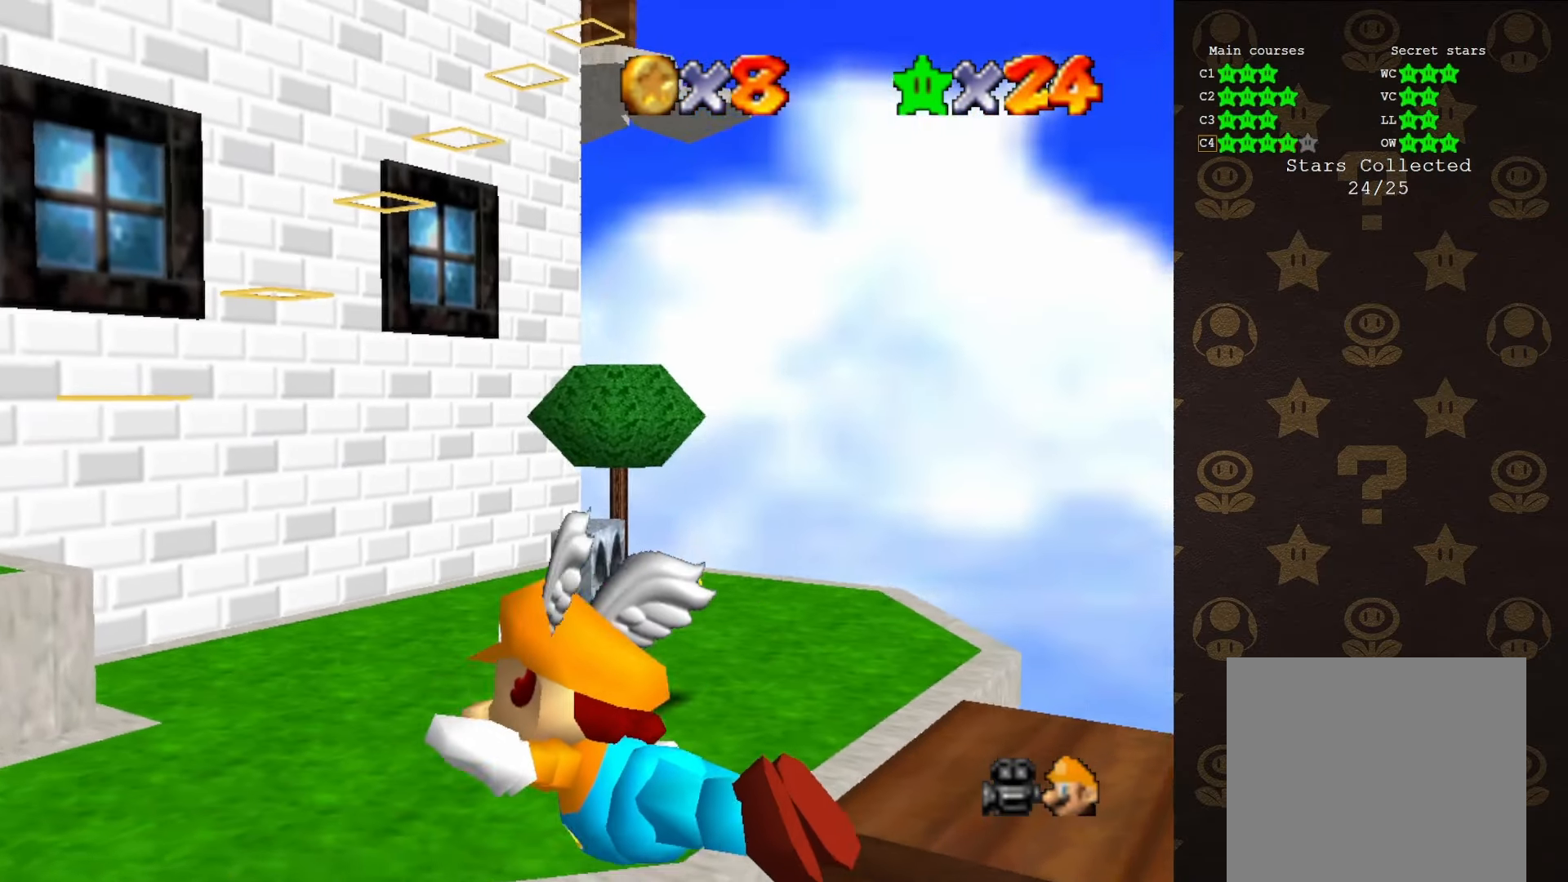
{"buttons": ["C_LEFT"], "left_stick": "right", "events": []}
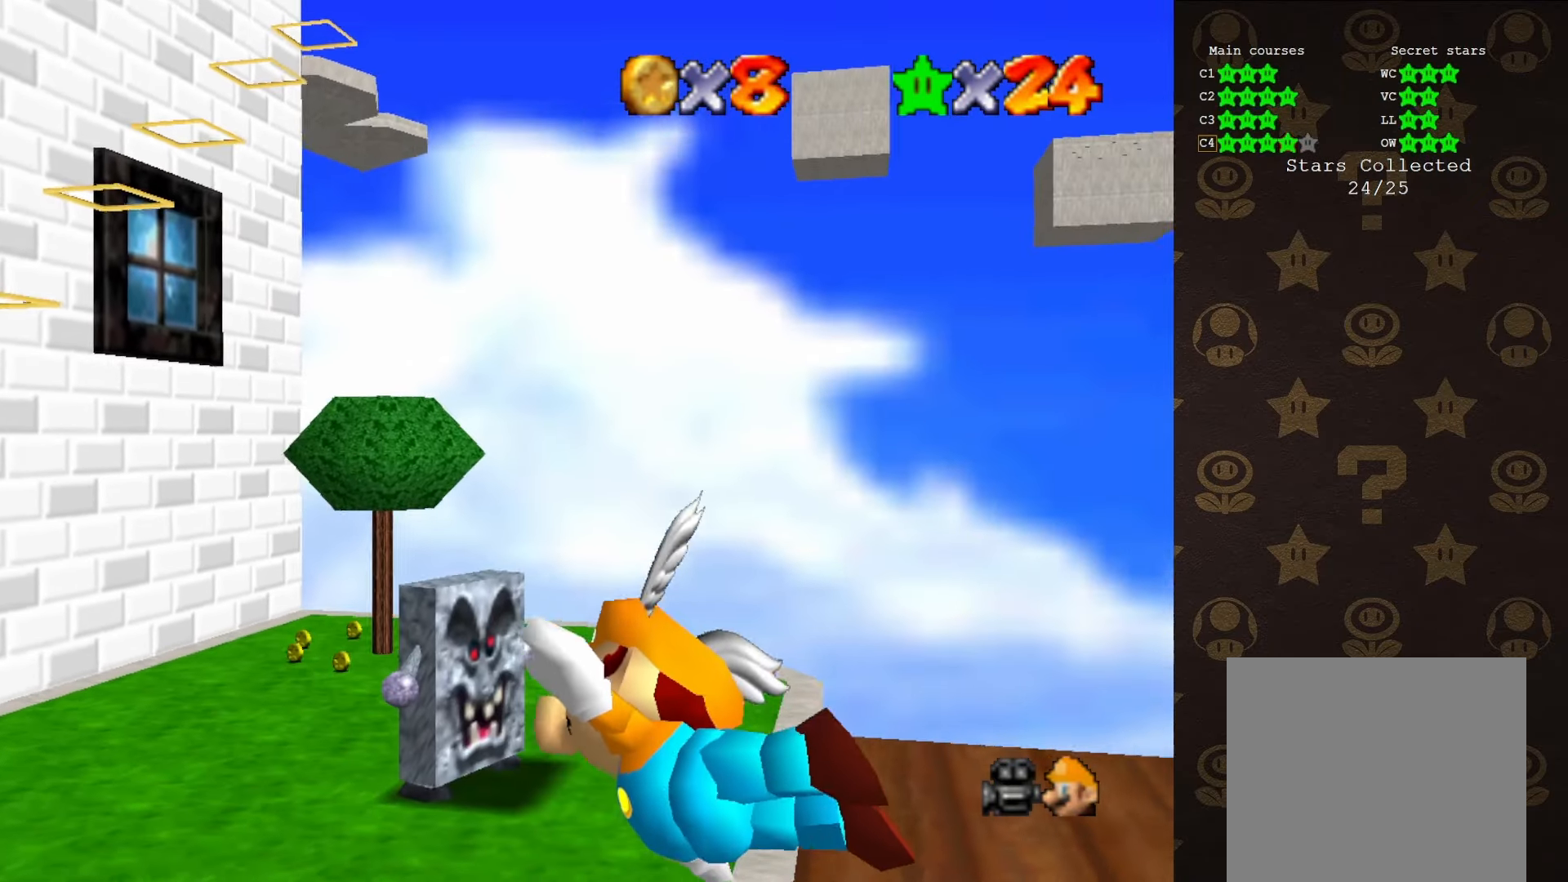
{"buttons": [], "left_stick": "down-right", "events": [[367, "C_LEFT", "up"], [467, "left_stick", "down-right"]]}
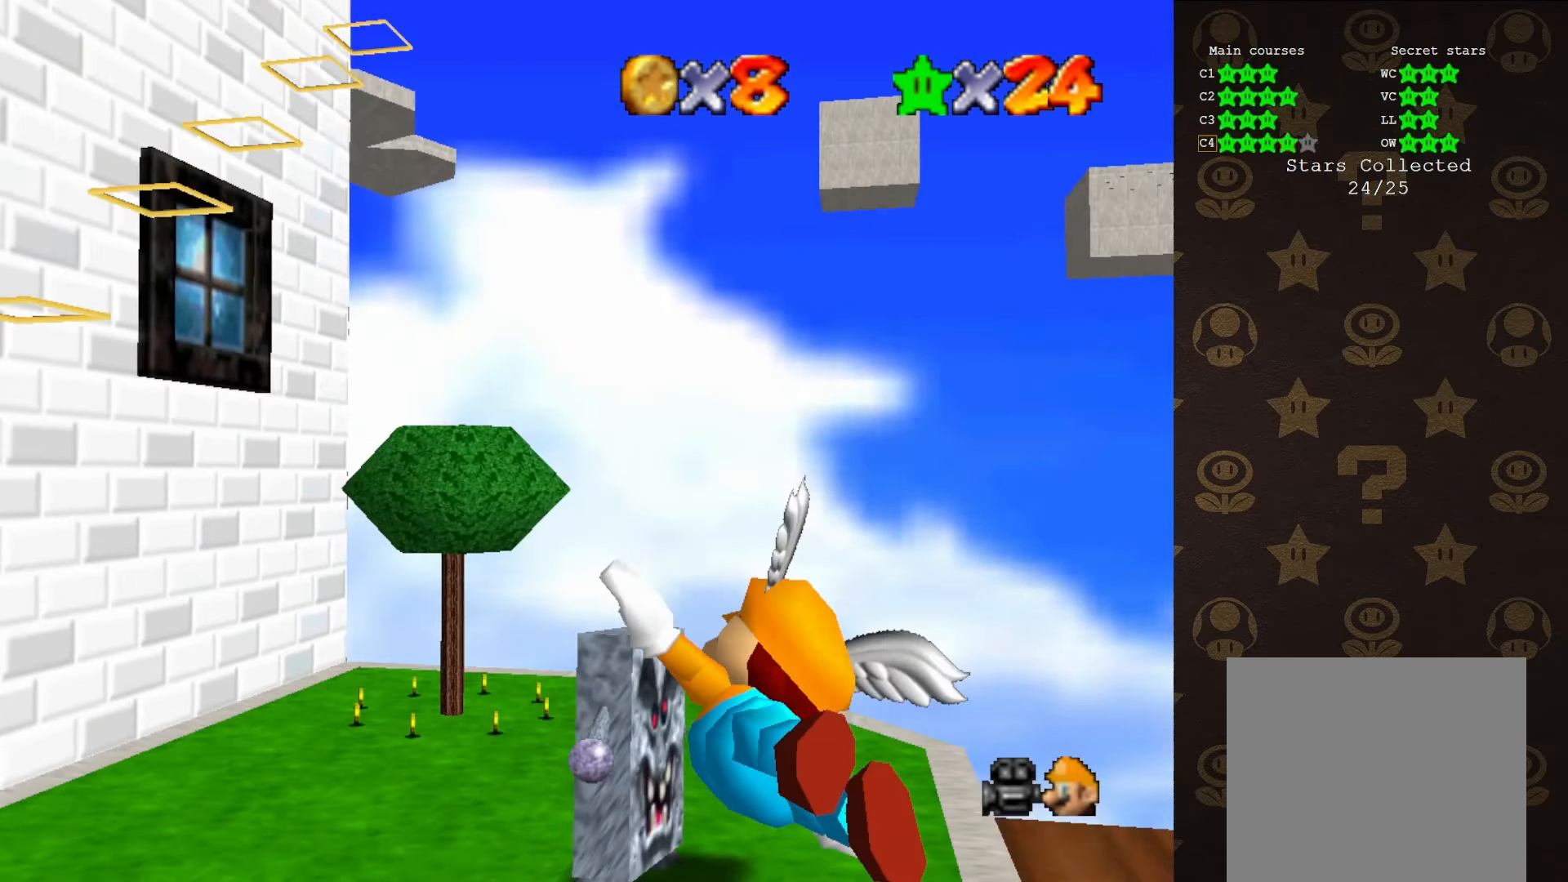
{"buttons": [], "left_stick": "up-right", "events": [[150, "left_stick", "center"], [400, "left_stick", "up-right"]]}
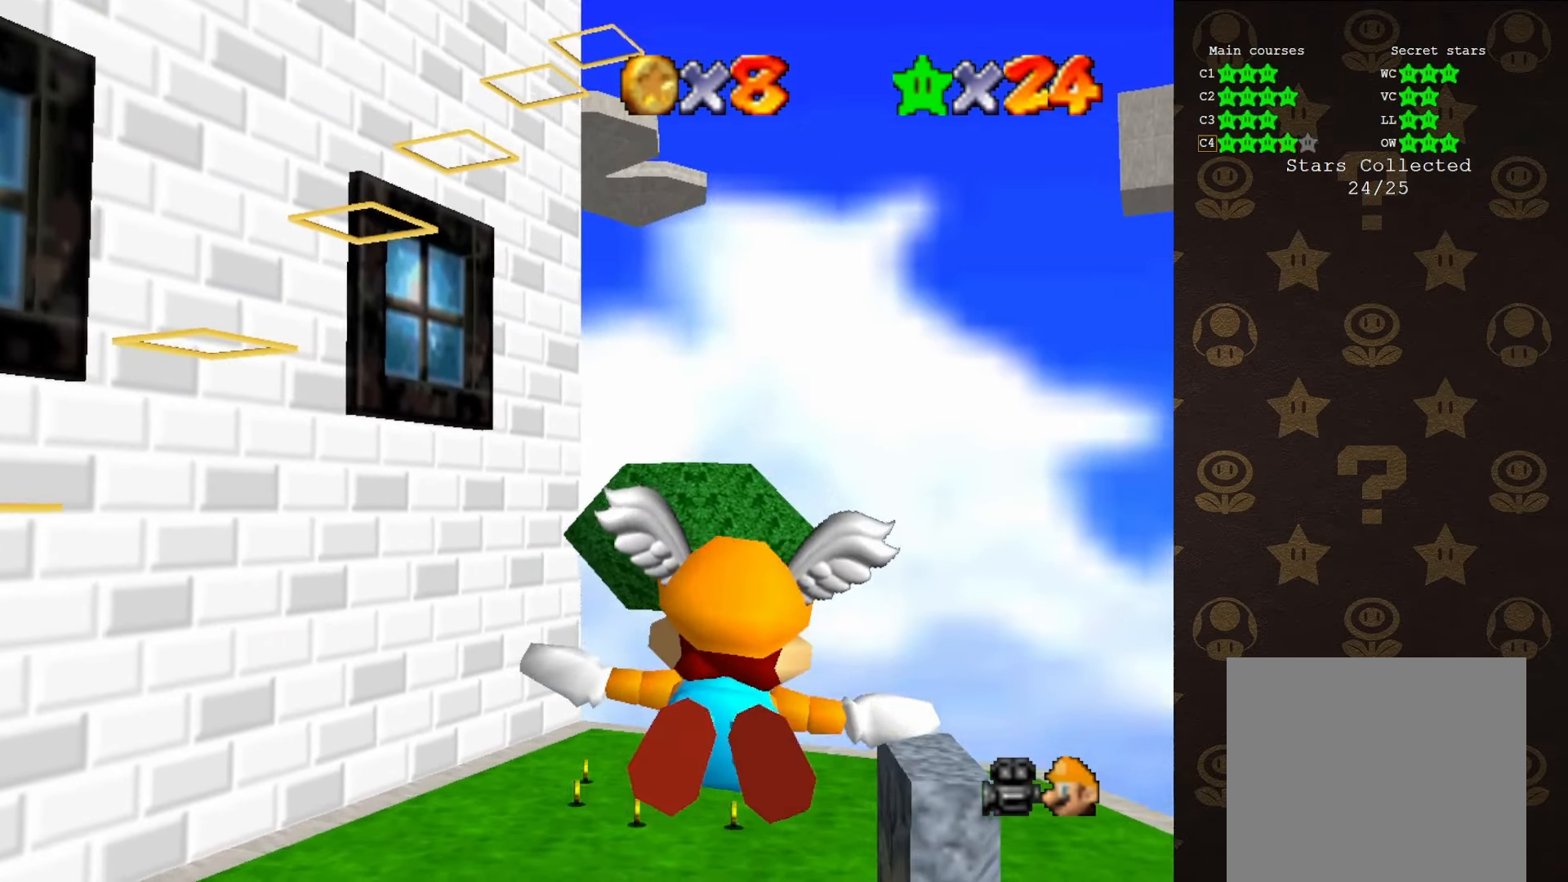
{"buttons": [], "left_stick": "center", "events": [[317, "left_stick", "center"]]}
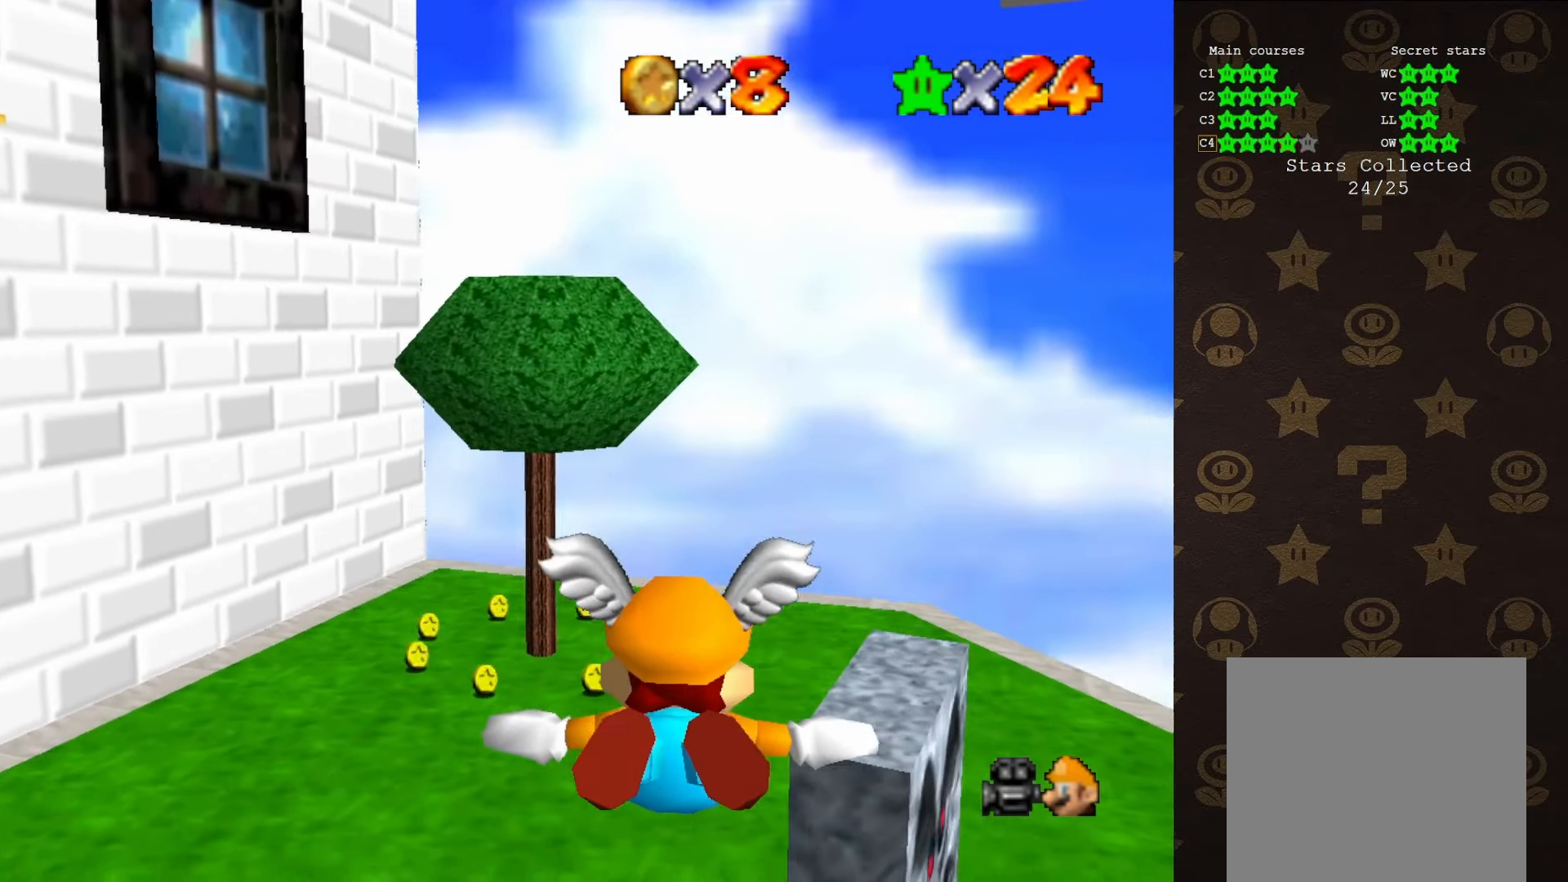
{"buttons": [], "left_stick": "center", "events": []}
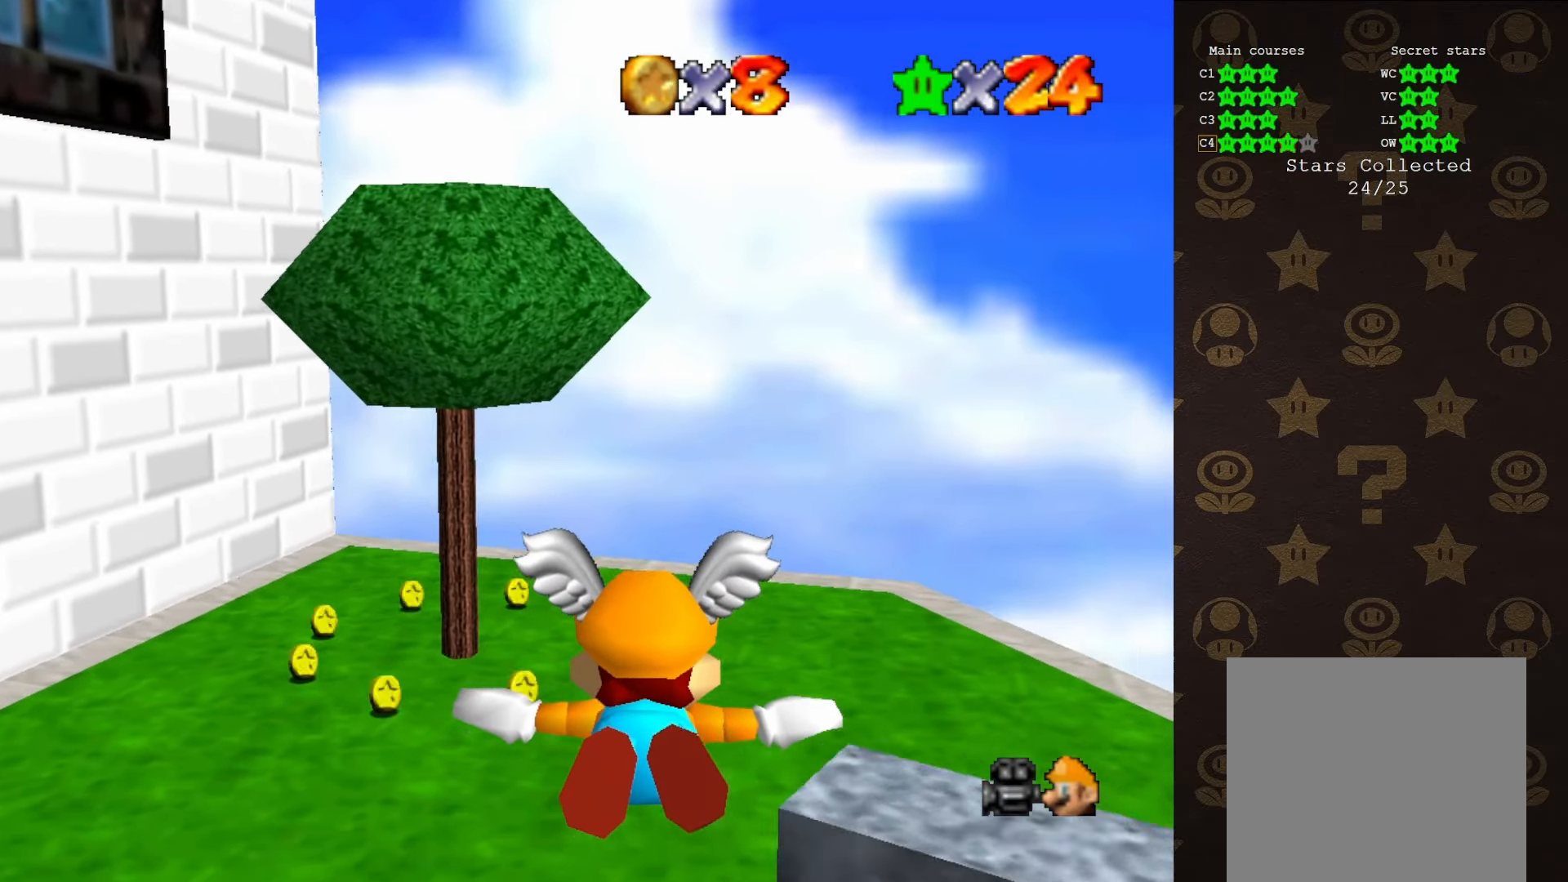
{"buttons": [], "left_stick": "center", "events": []}
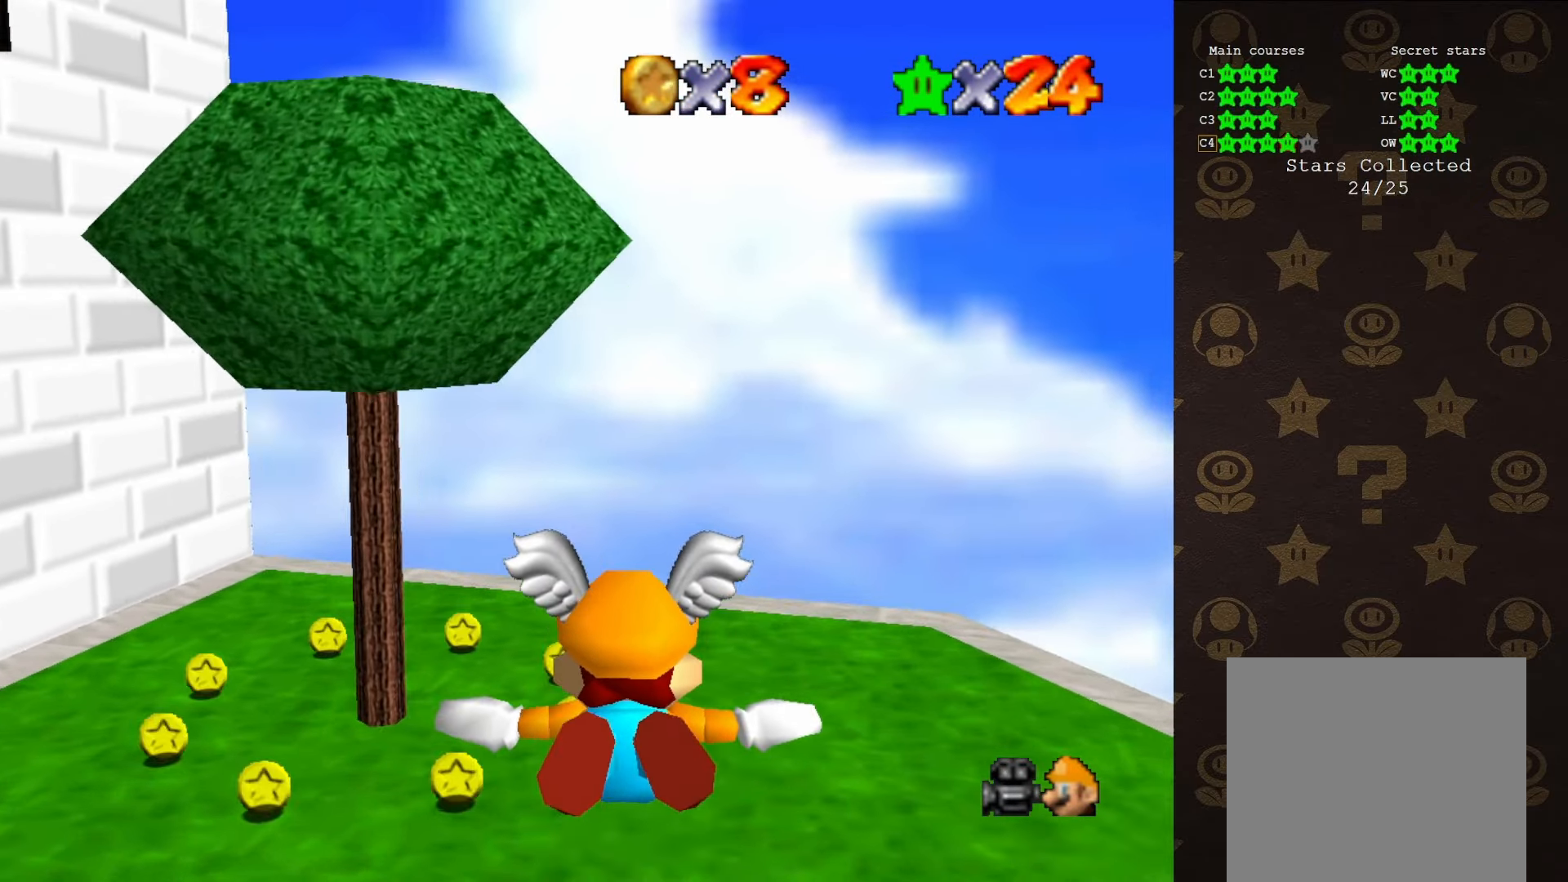
{"buttons": [], "left_stick": "center", "events": []}
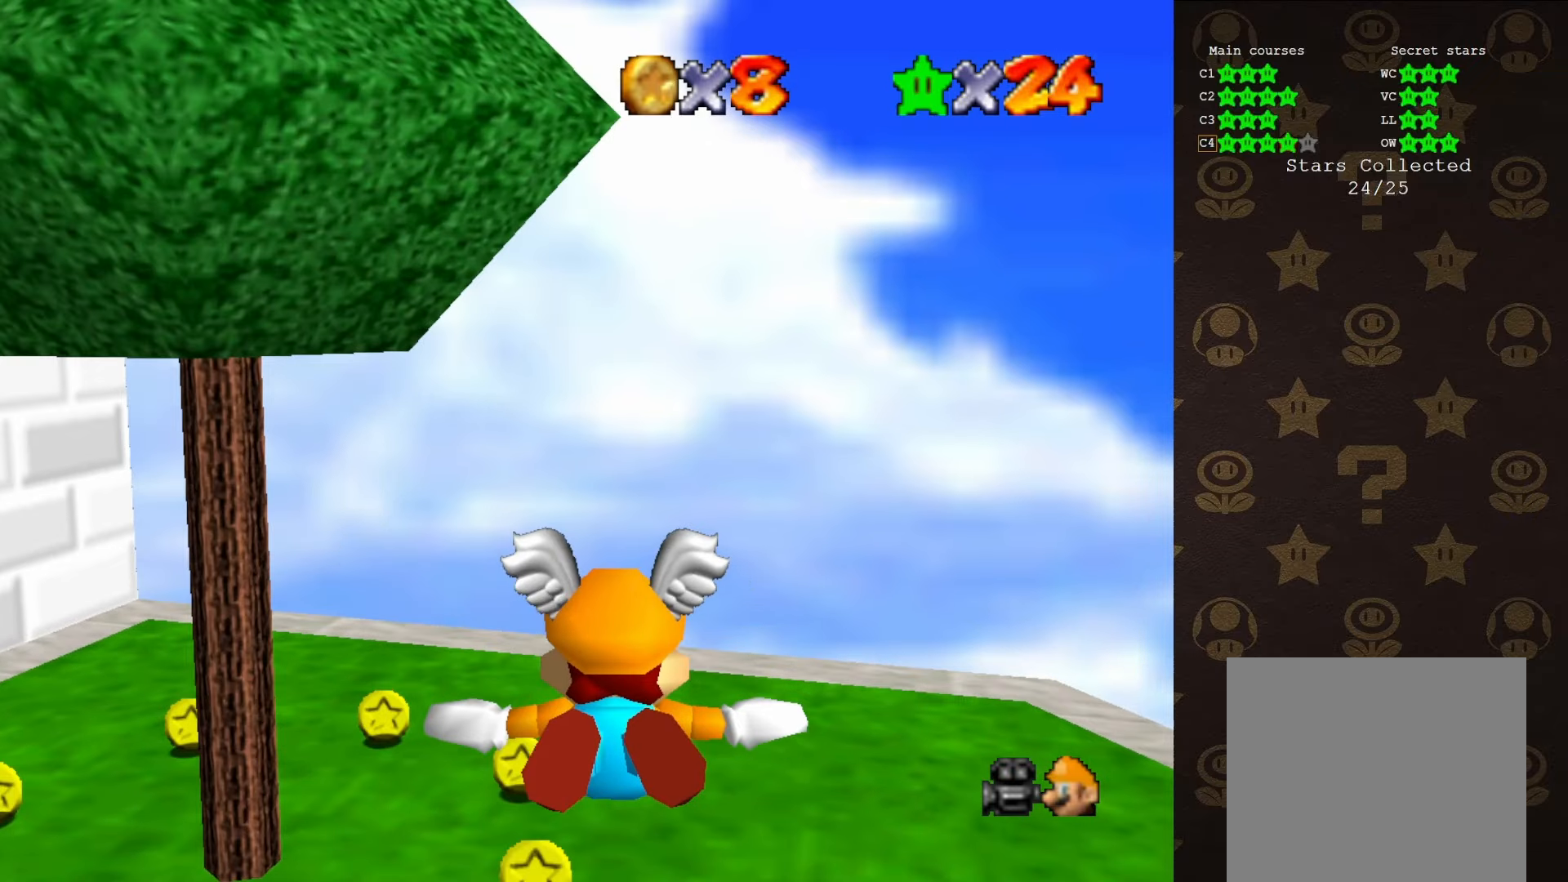
{"buttons": [], "left_stick": "down-right", "events": [[266, "left_stick", "down-right"]]}
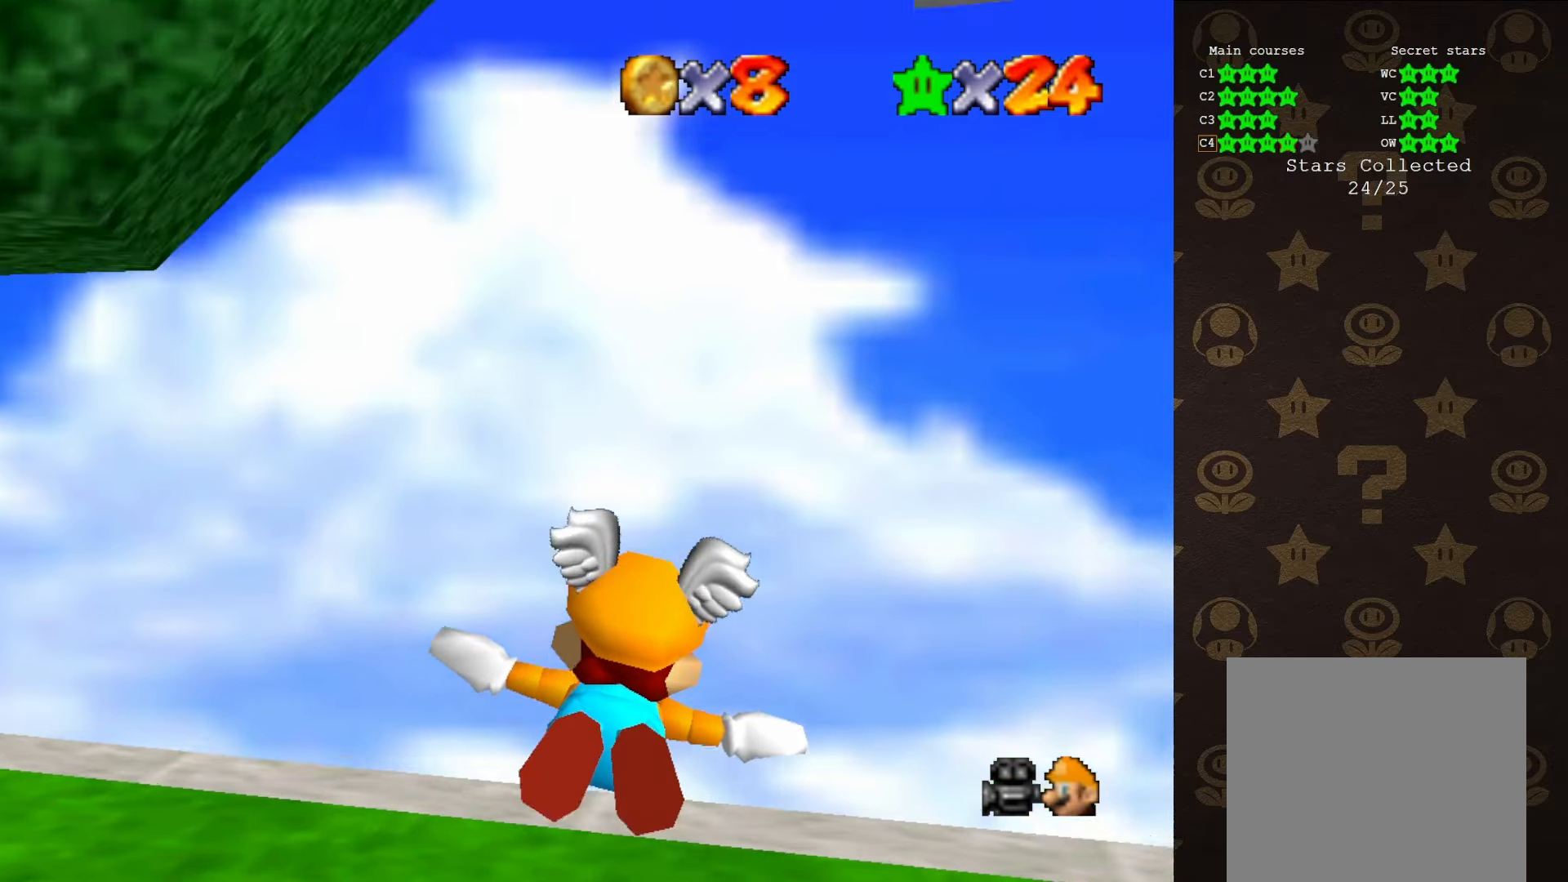
{"buttons": ["C_LEFT"], "left_stick": "right", "events": [[16, "left_stick", "right"], [116, "C_LEFT", "down"]]}
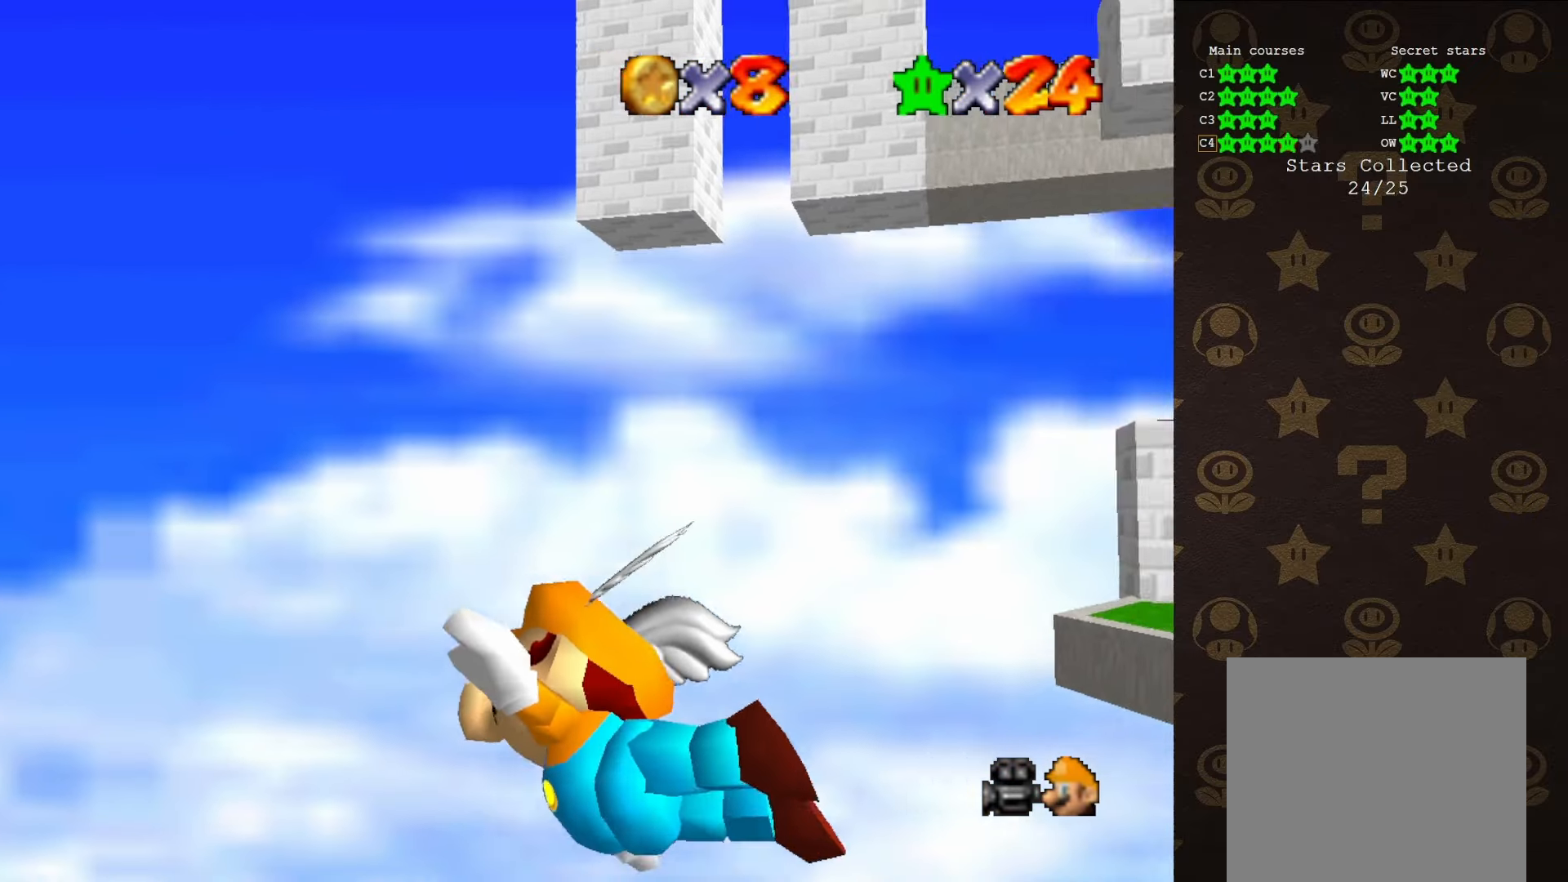
{"buttons": ["C_LEFT"], "left_stick": "right", "events": []}
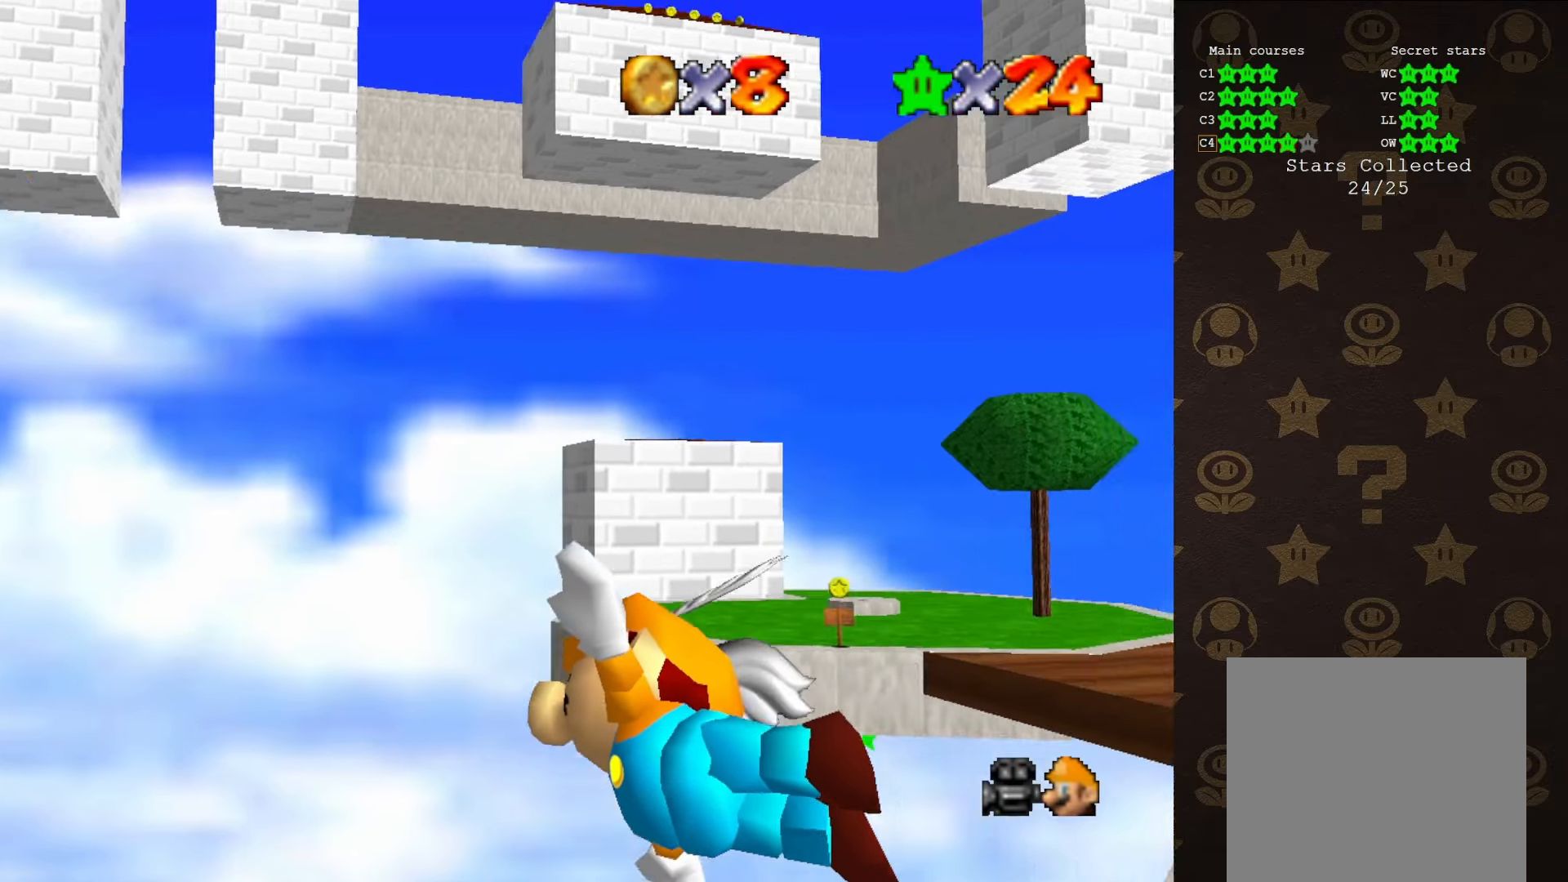
{"buttons": [], "left_stick": "up-right", "events": [[233, "left_stick", "up-right"], [333, "C_LEFT", "up"]]}
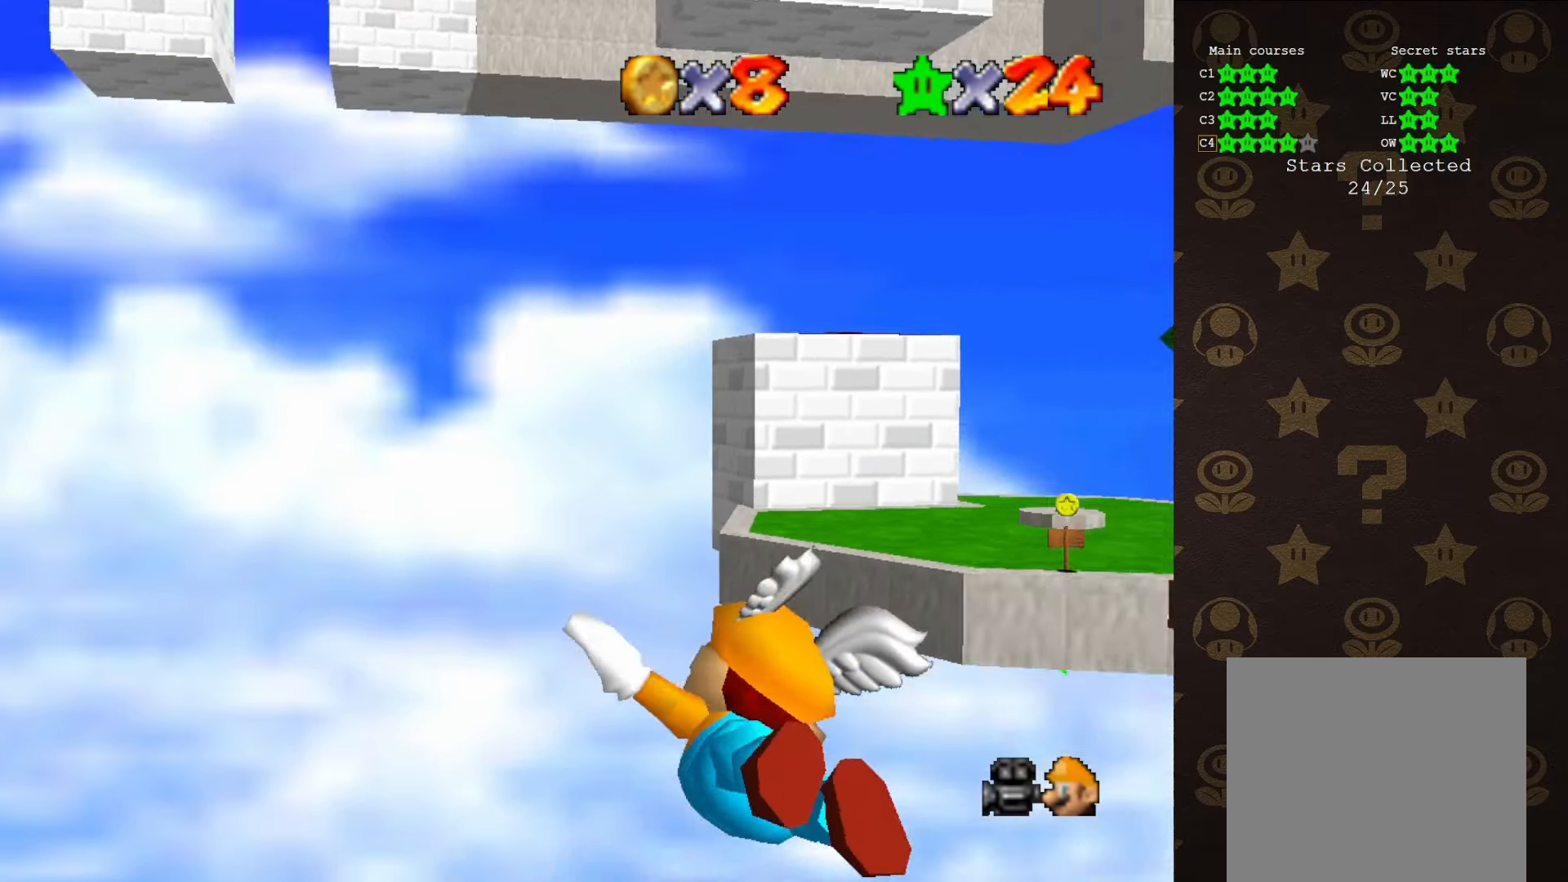
{"buttons": [], "left_stick": "up-right", "events": []}
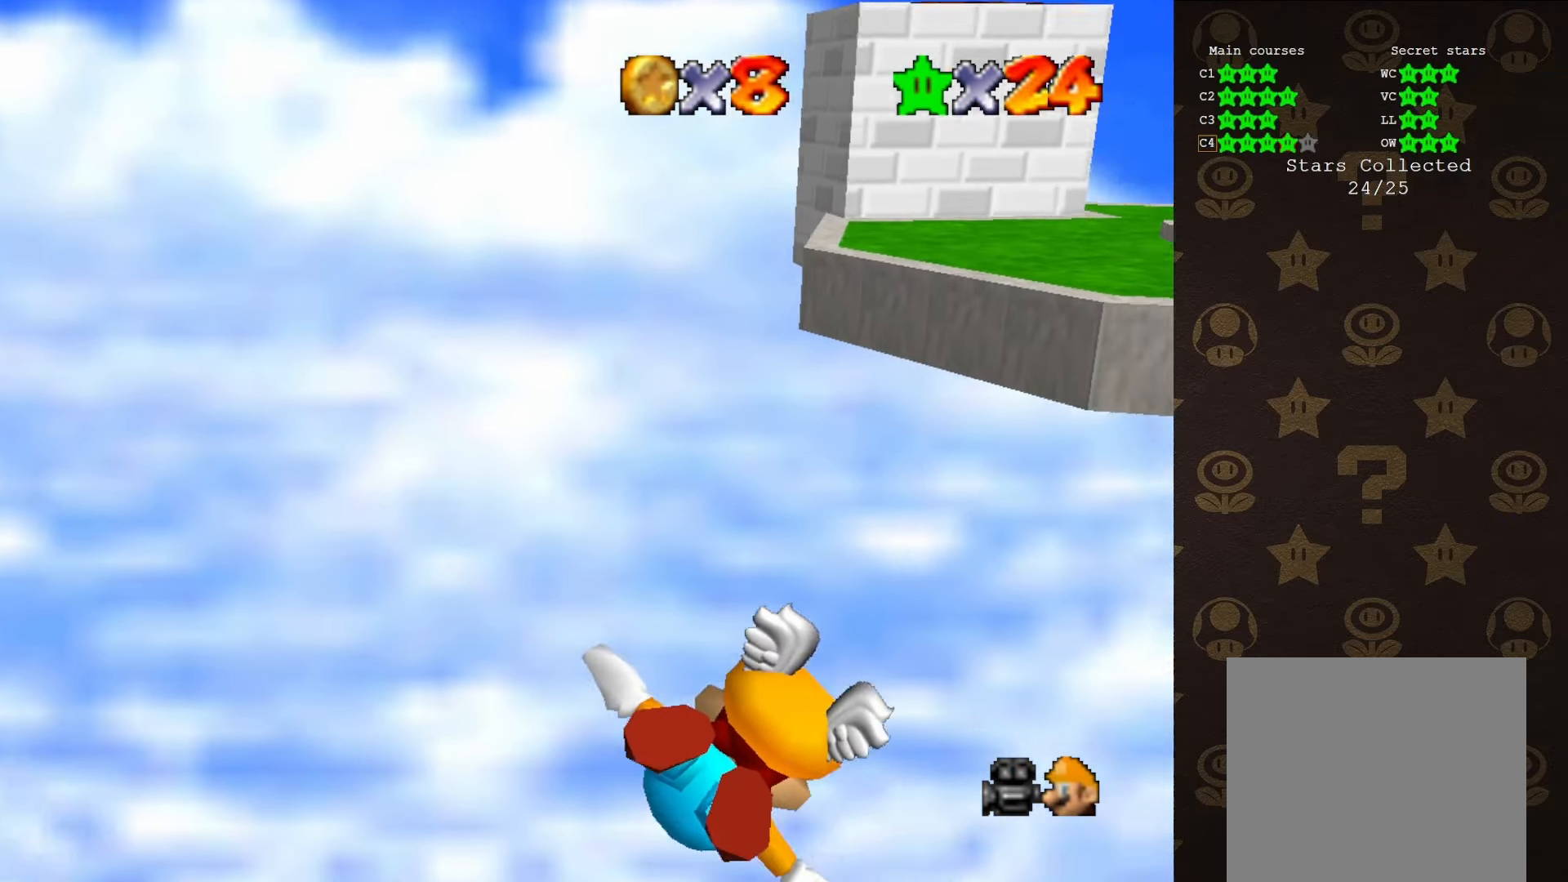
{"buttons": [], "left_stick": "center", "events": [[133, "left_stick", "center"]]}
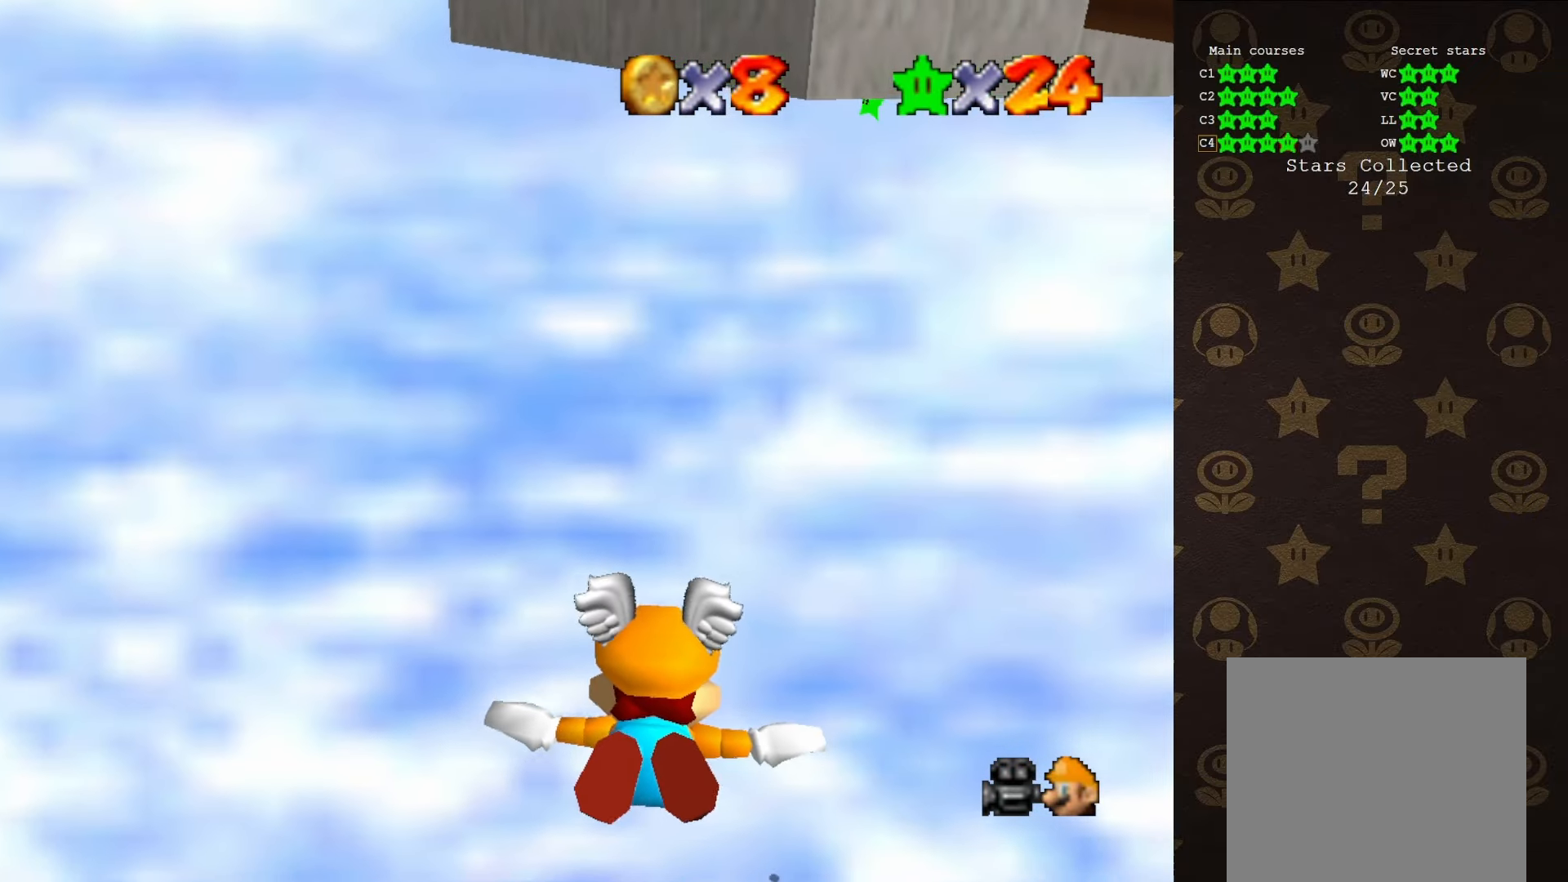
{"buttons": [], "left_stick": "down-right", "events": [[283, "left_stick", "down-right"]]}
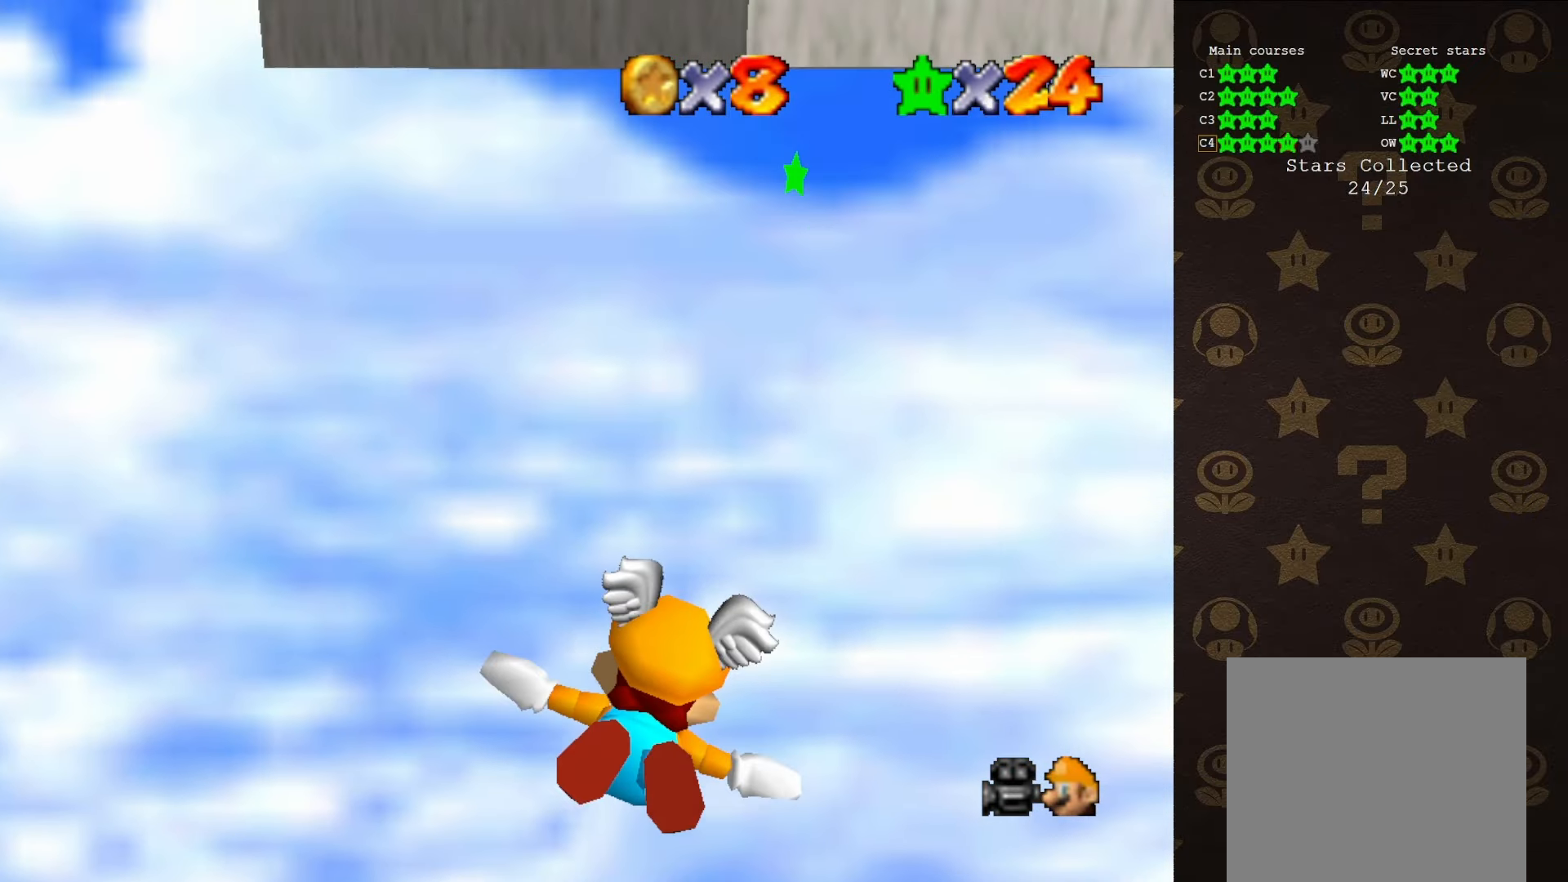
{"buttons": [], "left_stick": "center", "events": [[100, "left_stick", "down"], [216, "left_stick", "center"]]}
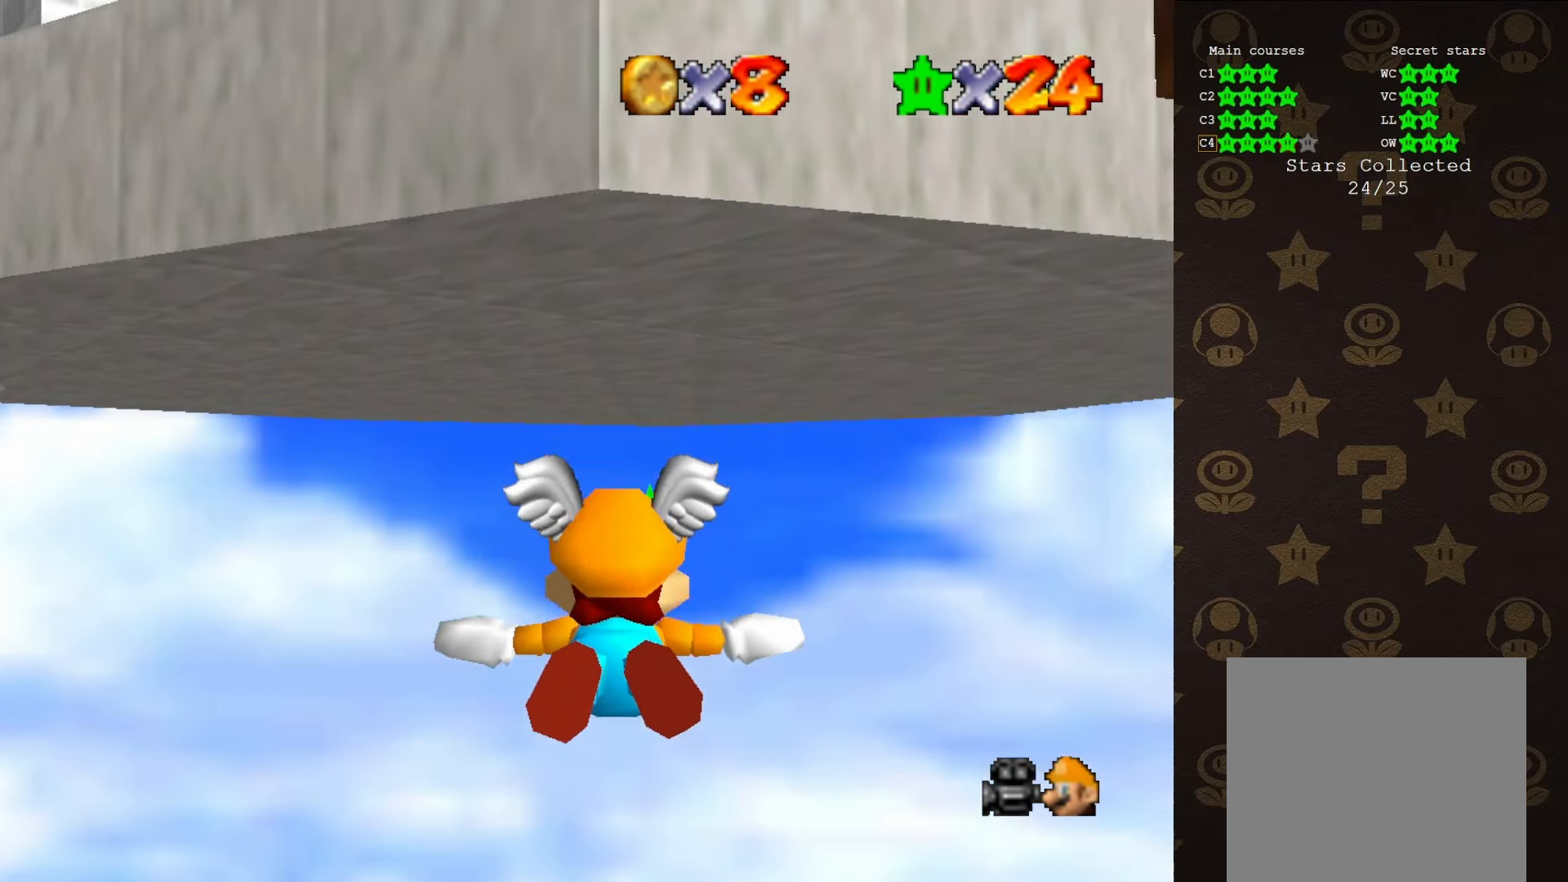
{"buttons": [], "left_stick": "center", "events": [[16, "left_stick", "up"], [500, "left_stick", "center"]]}
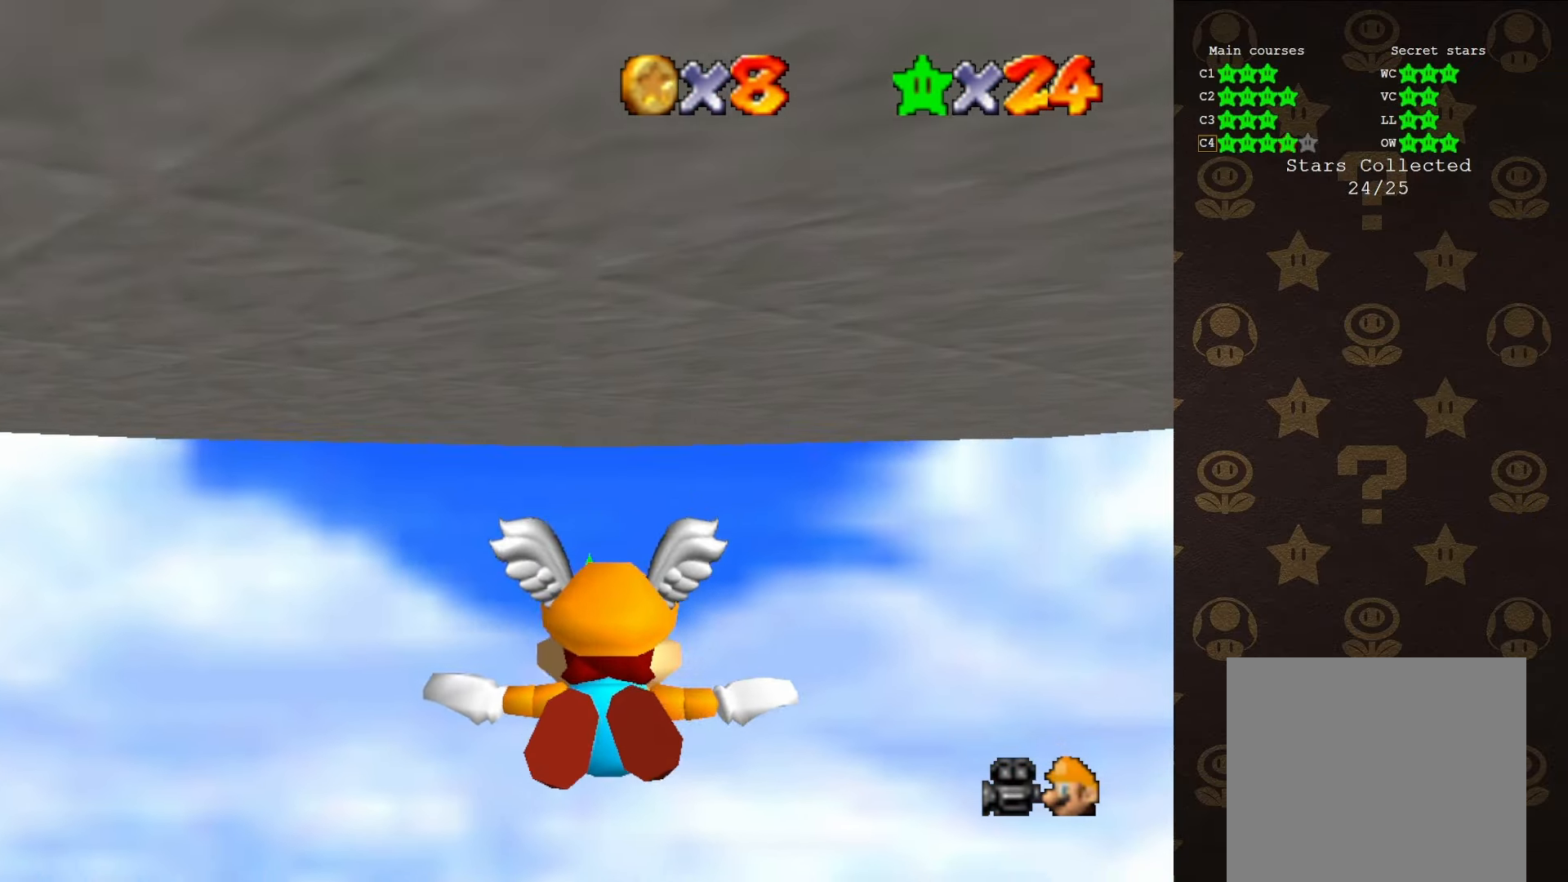
{"buttons": [], "left_stick": "up-left", "events": [[350, "left_stick", "up-left"]]}
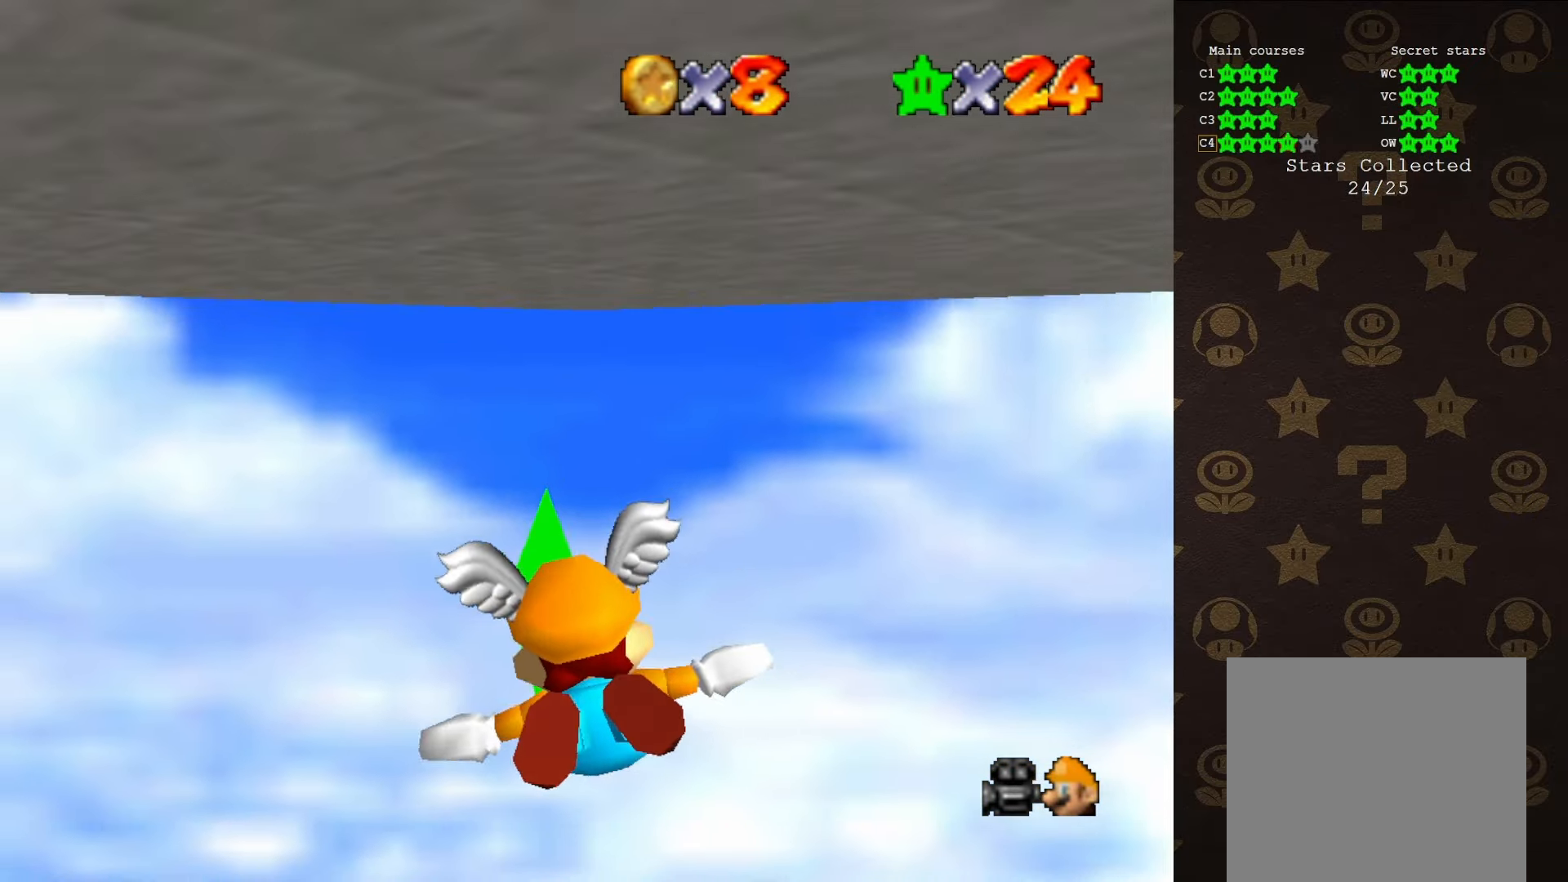
{"buttons": [], "left_stick": "center", "events": [[100, "left_stick", "center"]]}